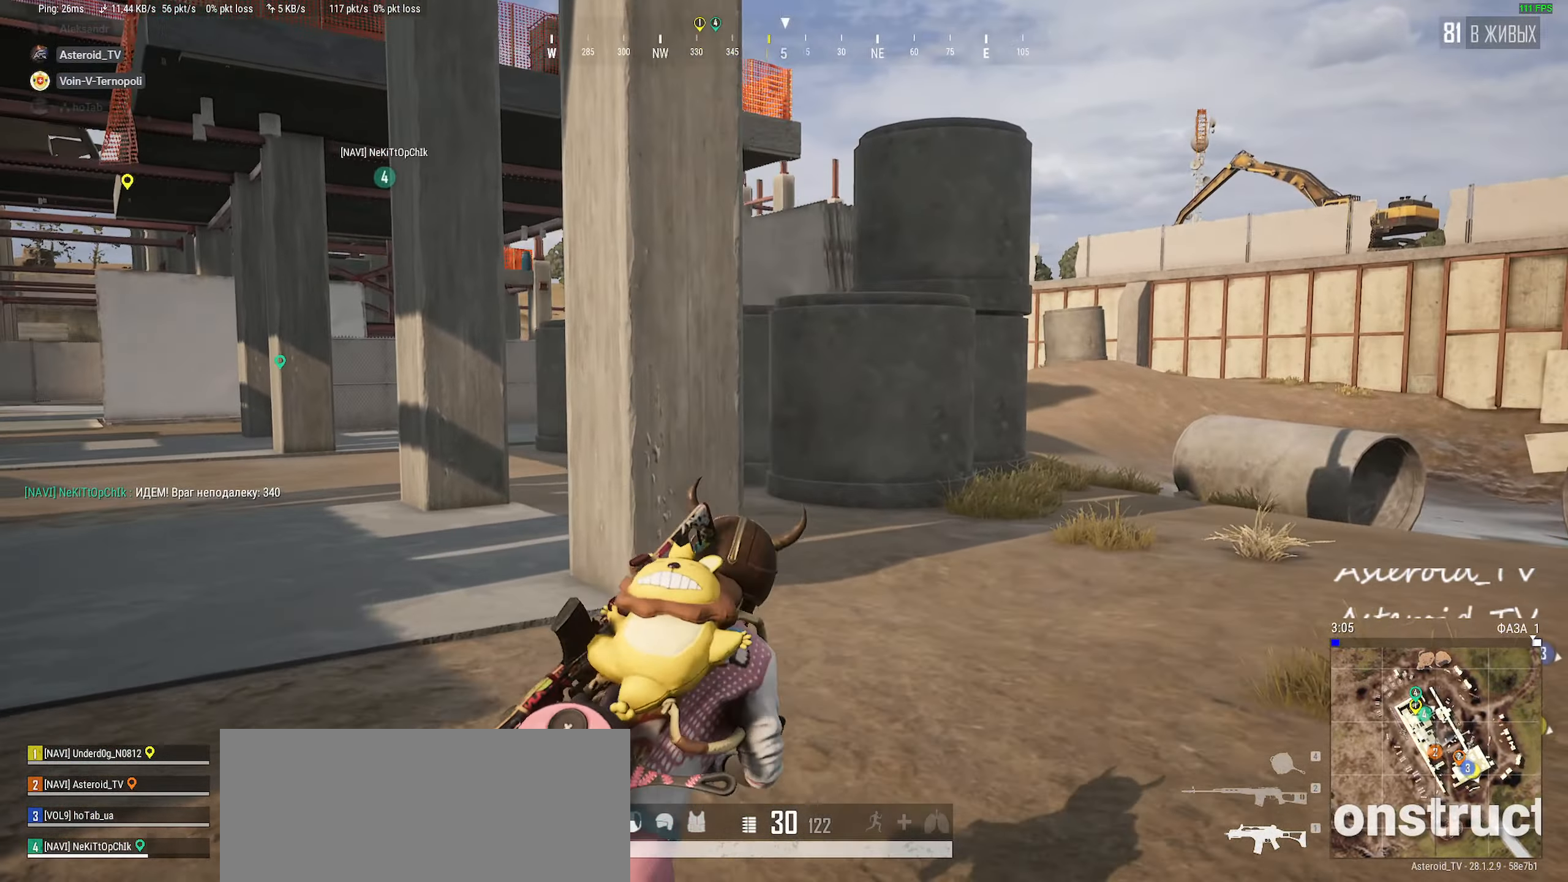
Gameplay with keyboard and mouse; each line is a JSON object with the keys and mouse buttons held at the frame after it. "events" lists presses ("down") and releases ("up") of "a", "ctrl", "d", "e", "f", "q", "r", "s", "shift", "space", "tab", "w", "mouse_left", "mouse_wheel" and "mouse_right" between this image and that frame as [ms after this image, input, new state], when the widget could be followed in between. "mouse_left", "mouse_wheel", "mouse_right" = the "left", "wheel", "right" buttons of the "mouse" list. No other keys are recorded. "wheel" means that the mouse wheel is clicked or scrolled. Mouse movement is not recorded.
{"keys": ["d", "shift", "w"], "mouse": [], "events": []}
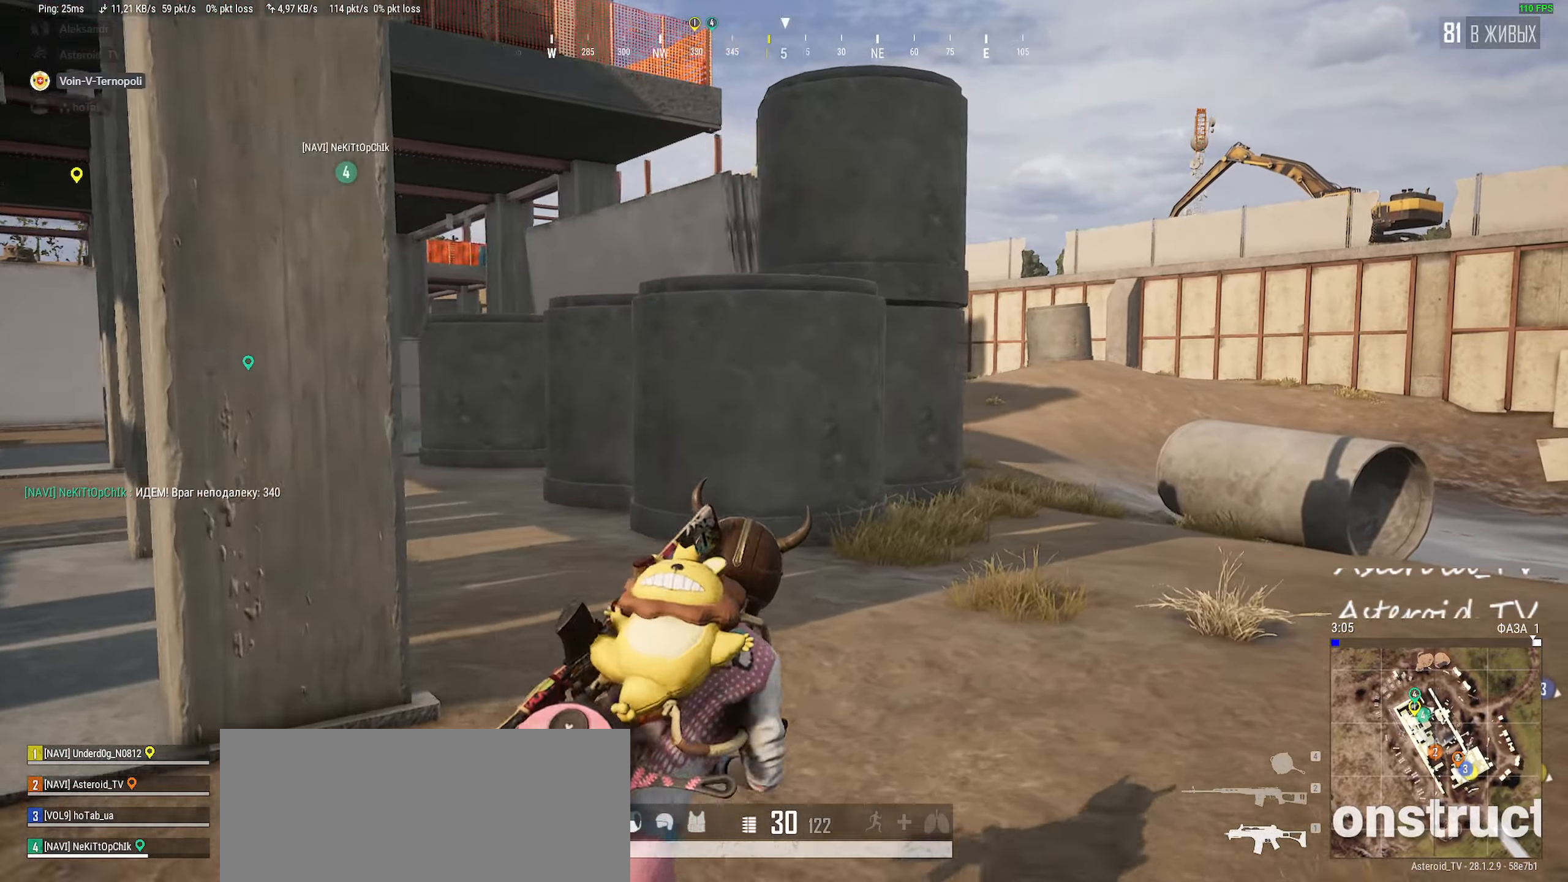
{"keys": ["d", "shift", "w"], "mouse": [], "events": []}
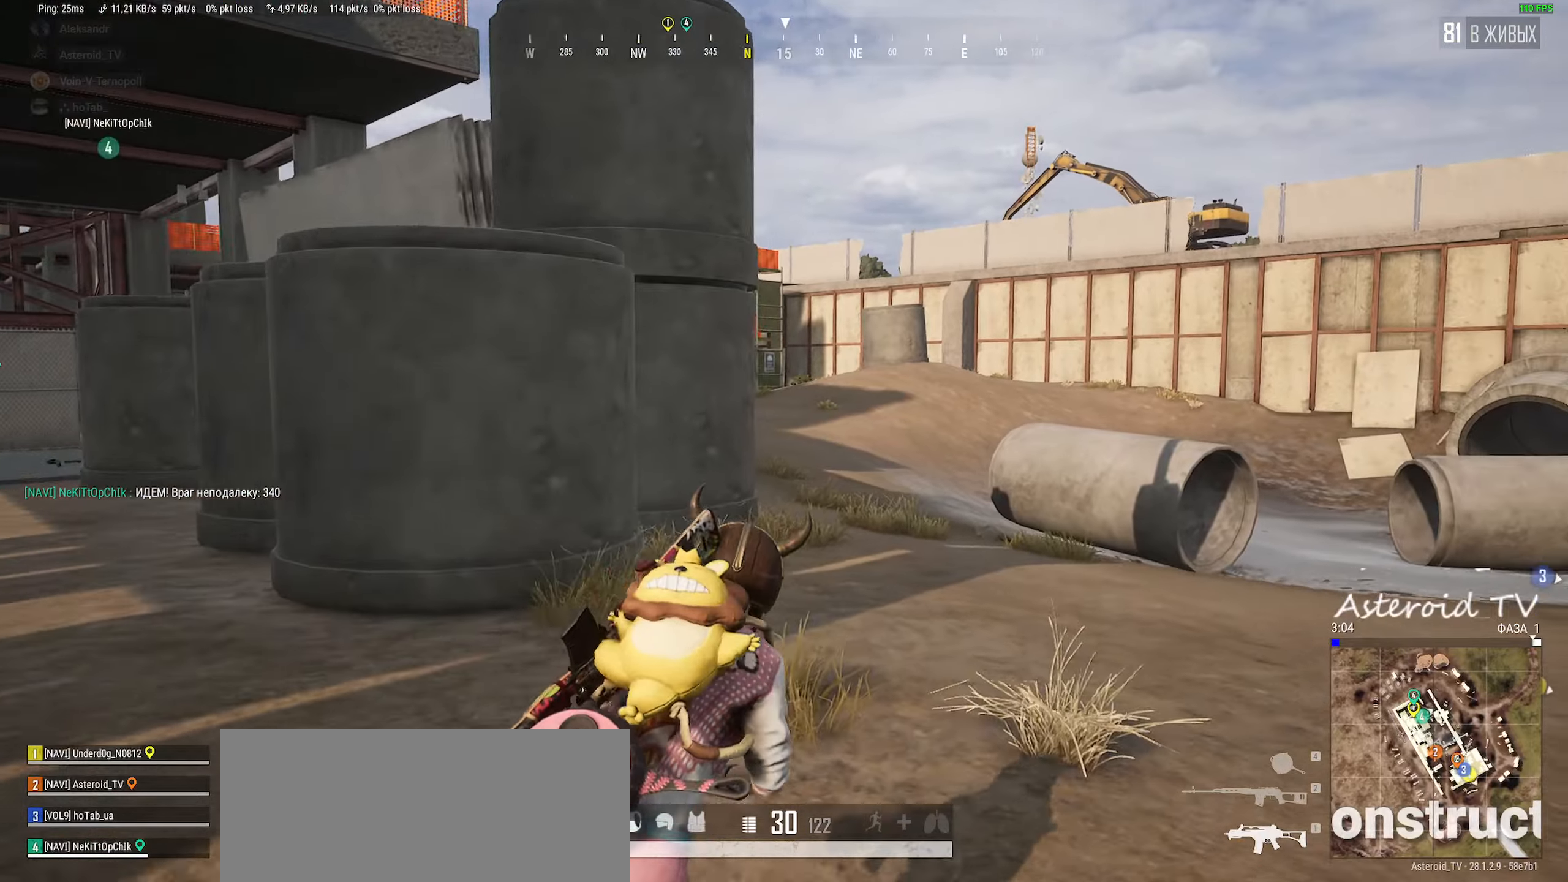
{"keys": ["d", "shift", "w"], "mouse": [], "events": []}
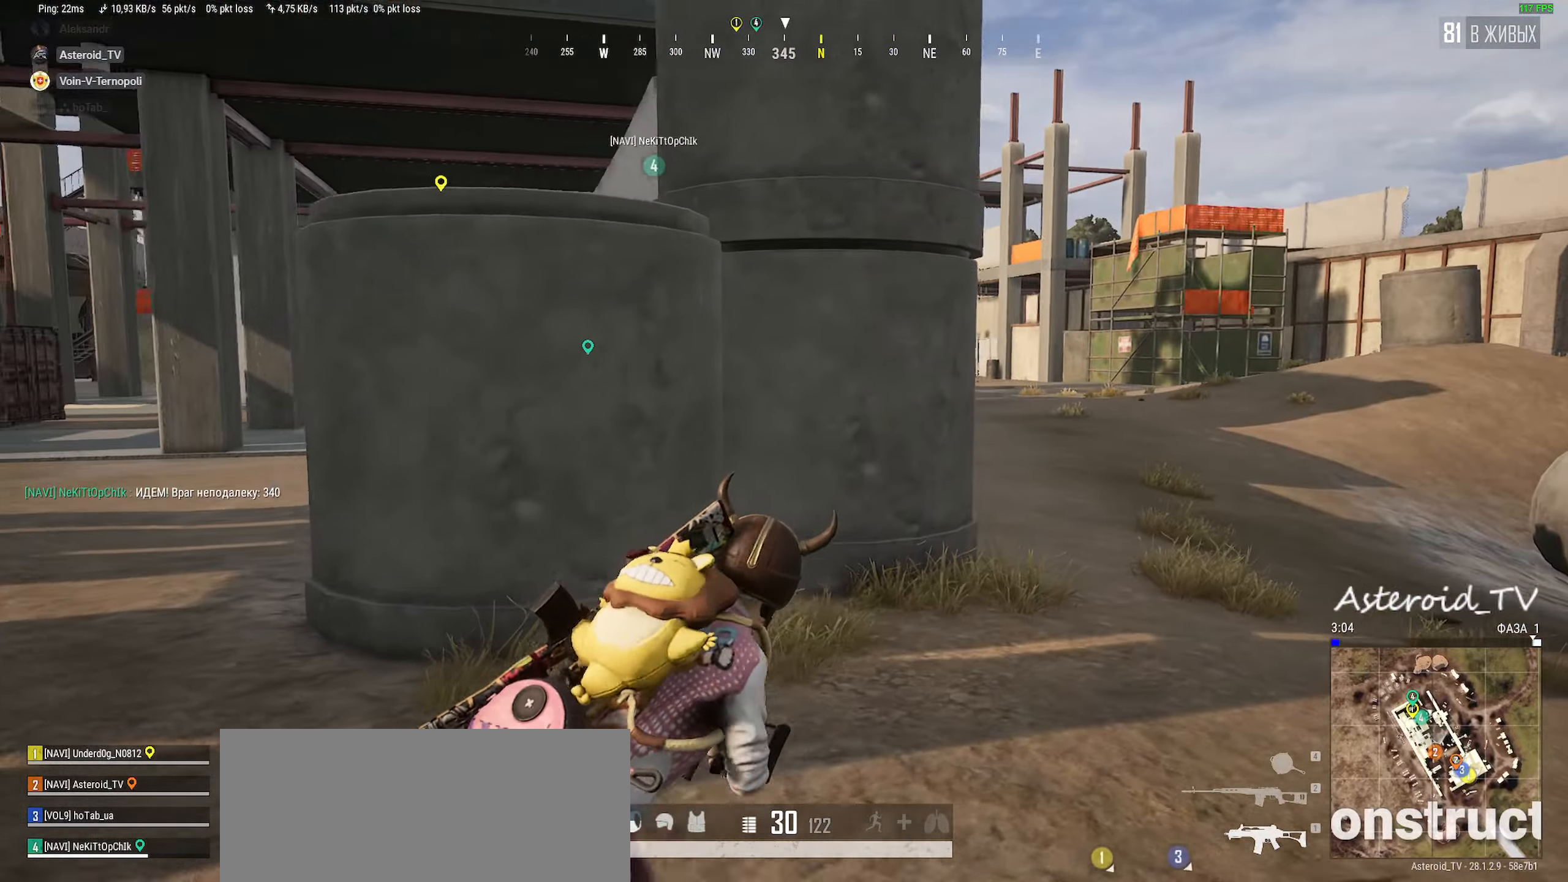
{"keys": ["d", "w"], "mouse": [], "events": [[334, "shift", "up"]]}
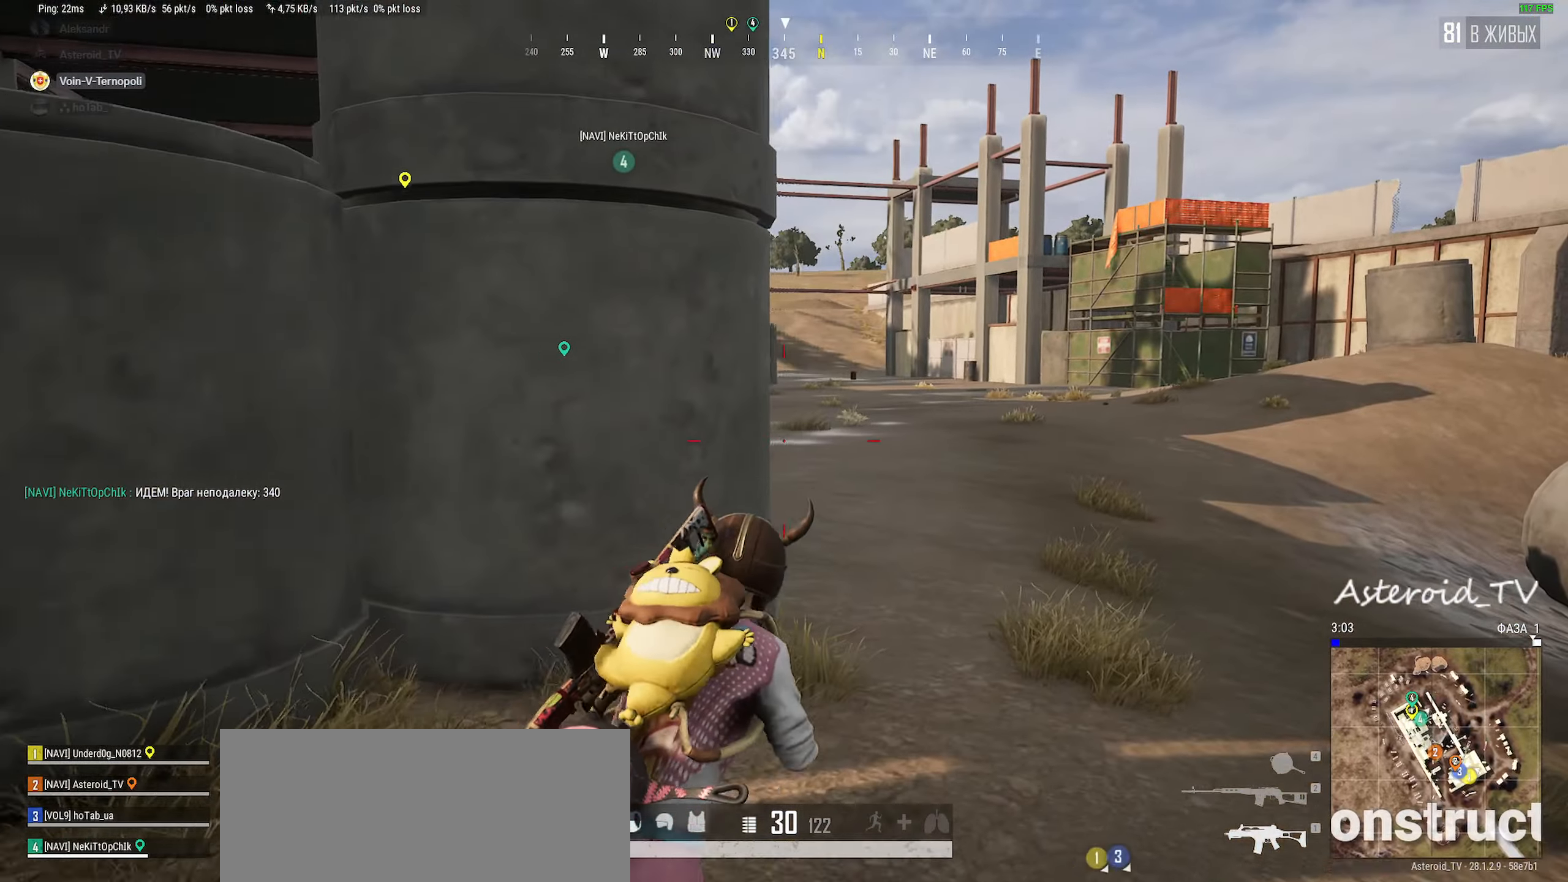
{"keys": ["d", "shift", "w"], "mouse": [], "events": [[284, "w", "up"], [400, "w", "down"], [484, "shift", "down"]]}
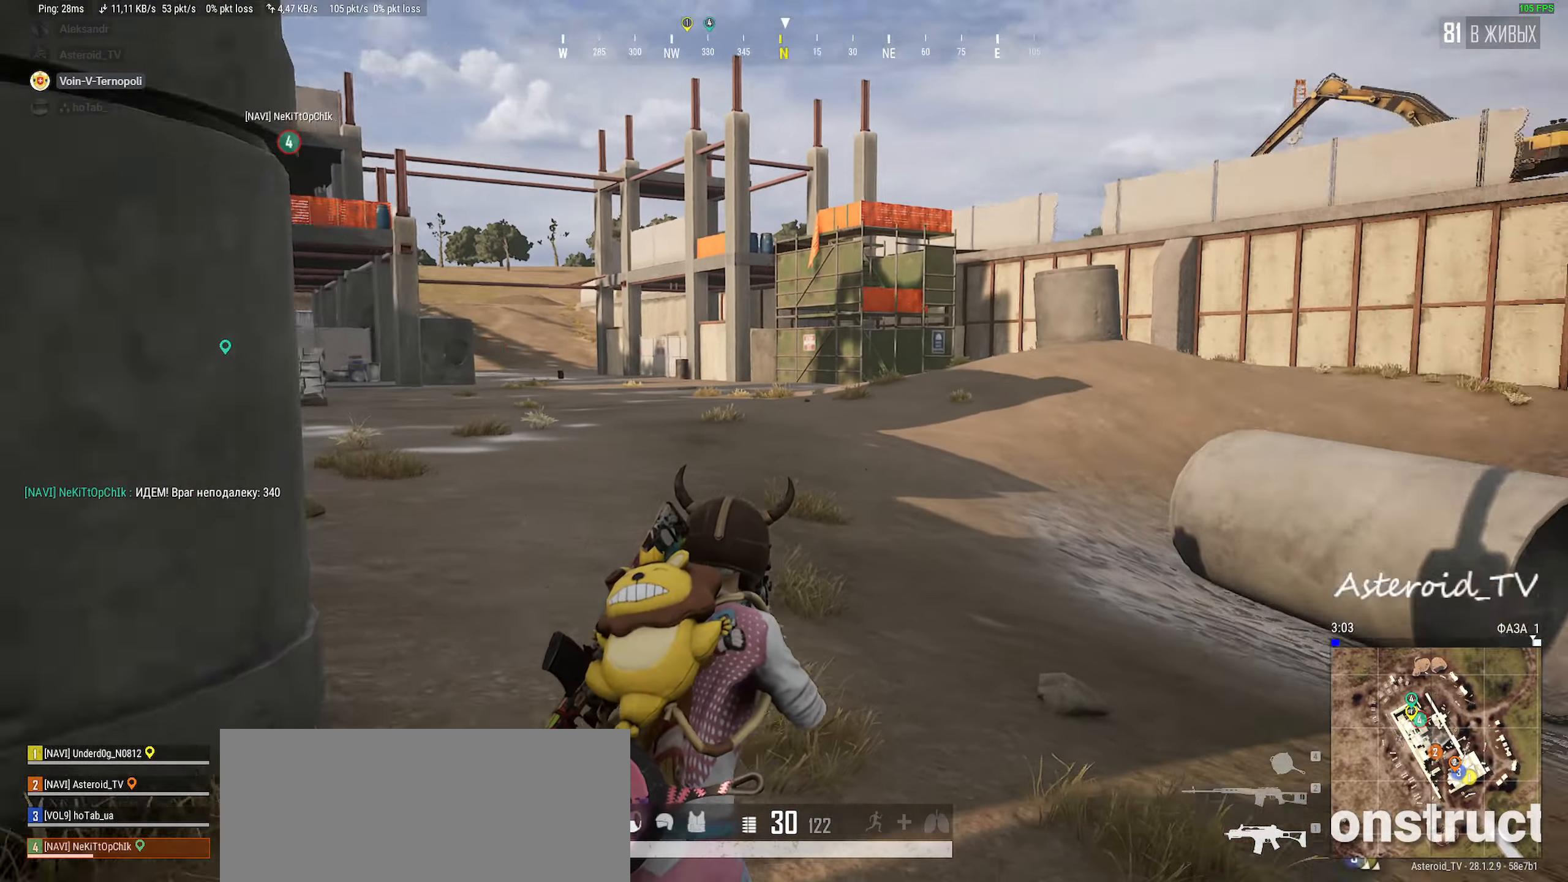
{"keys": ["d", "shift", "w"], "mouse": [], "events": []}
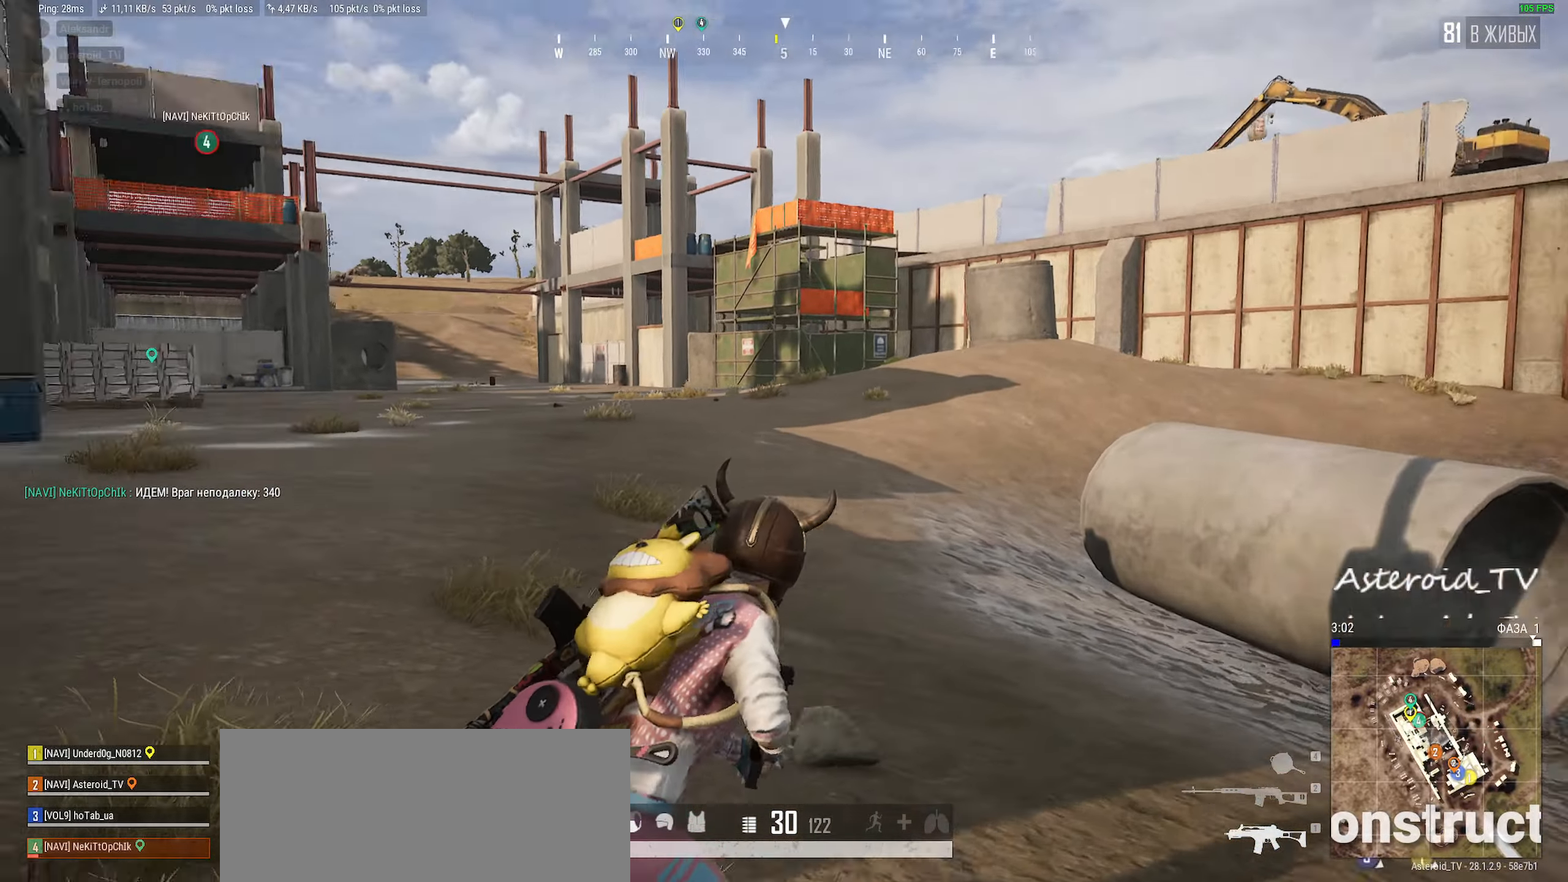
{"keys": ["d", "shift", "w"], "mouse": [], "events": []}
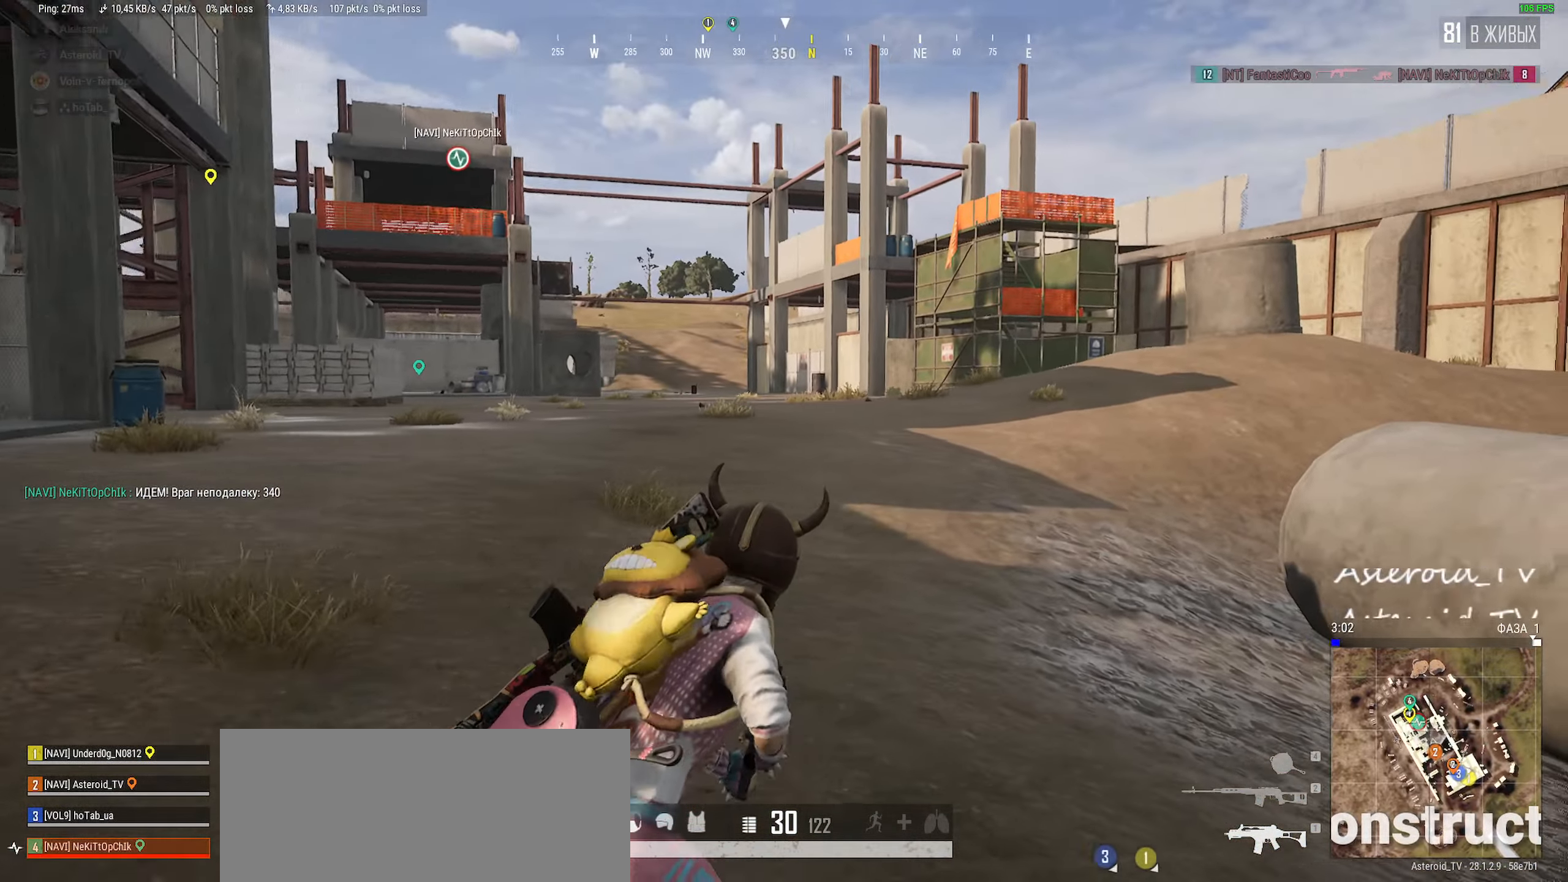
{"keys": ["d", "shift", "w"], "mouse": [], "events": []}
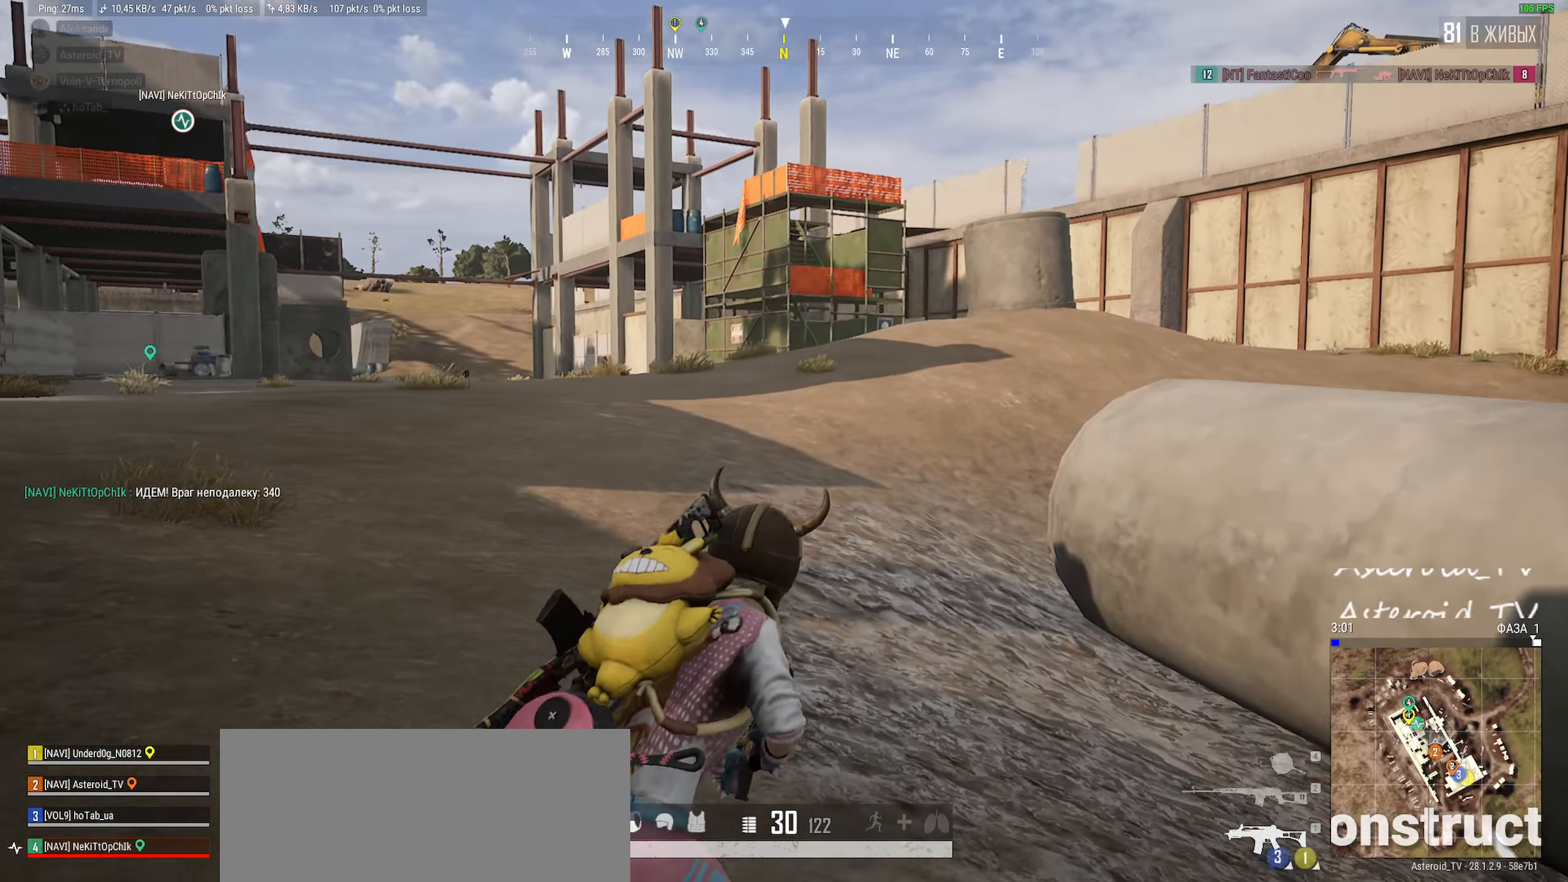
{"keys": ["d", "shift", "w"], "mouse": [], "events": []}
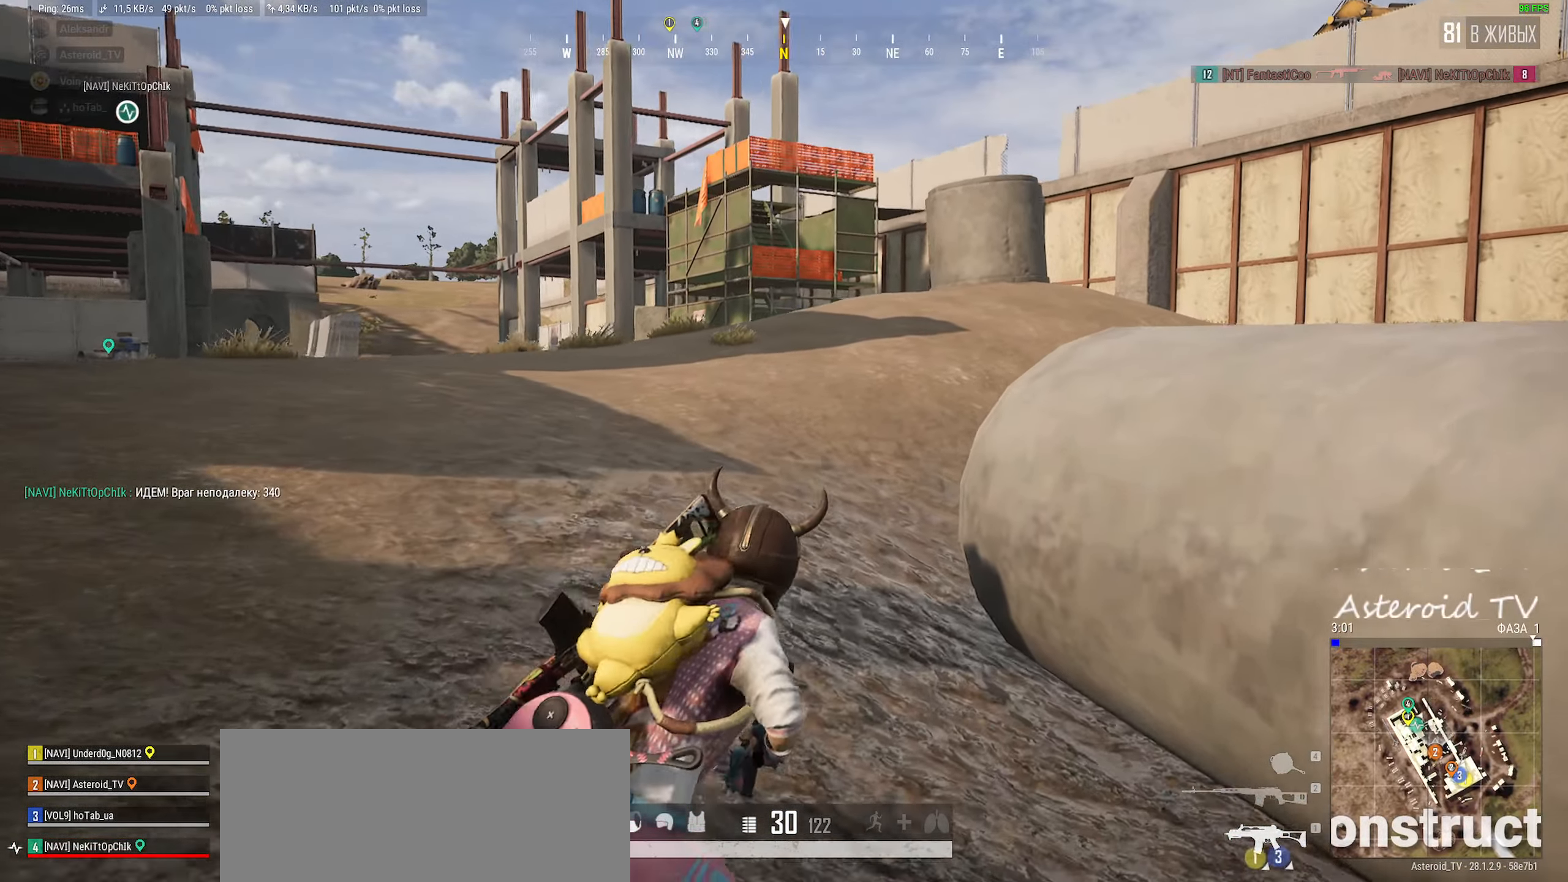
{"keys": ["a", "shift", "w"], "mouse": [], "events": [[50, "d", "up"], [417, "a", "down"]]}
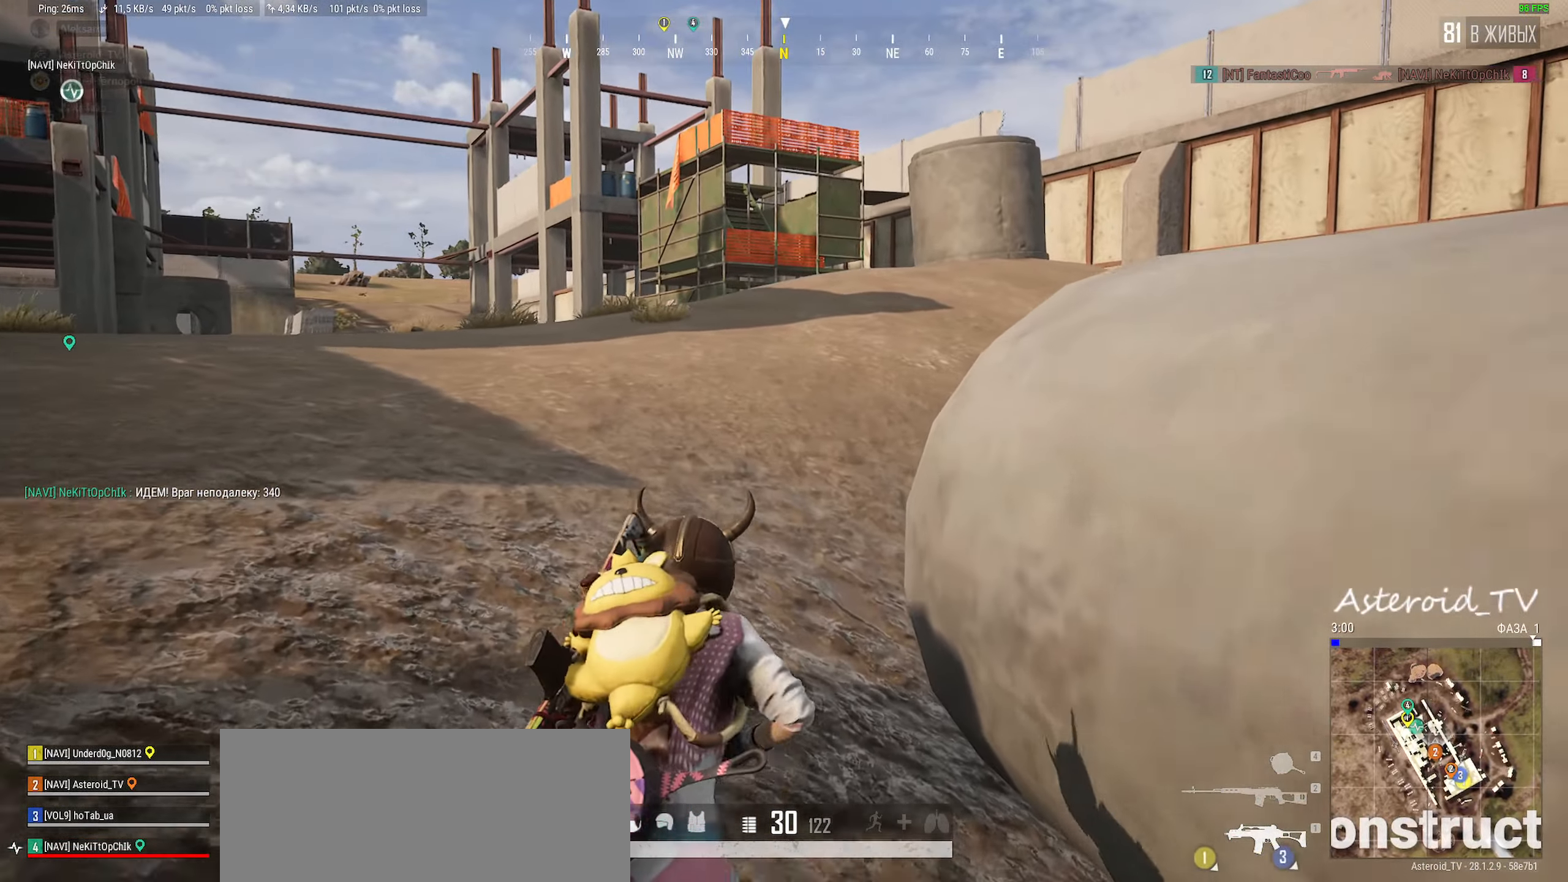
{"keys": ["d", "shift", "w"], "mouse": [], "events": [[34, "a", "up"], [200, "d", "down"]]}
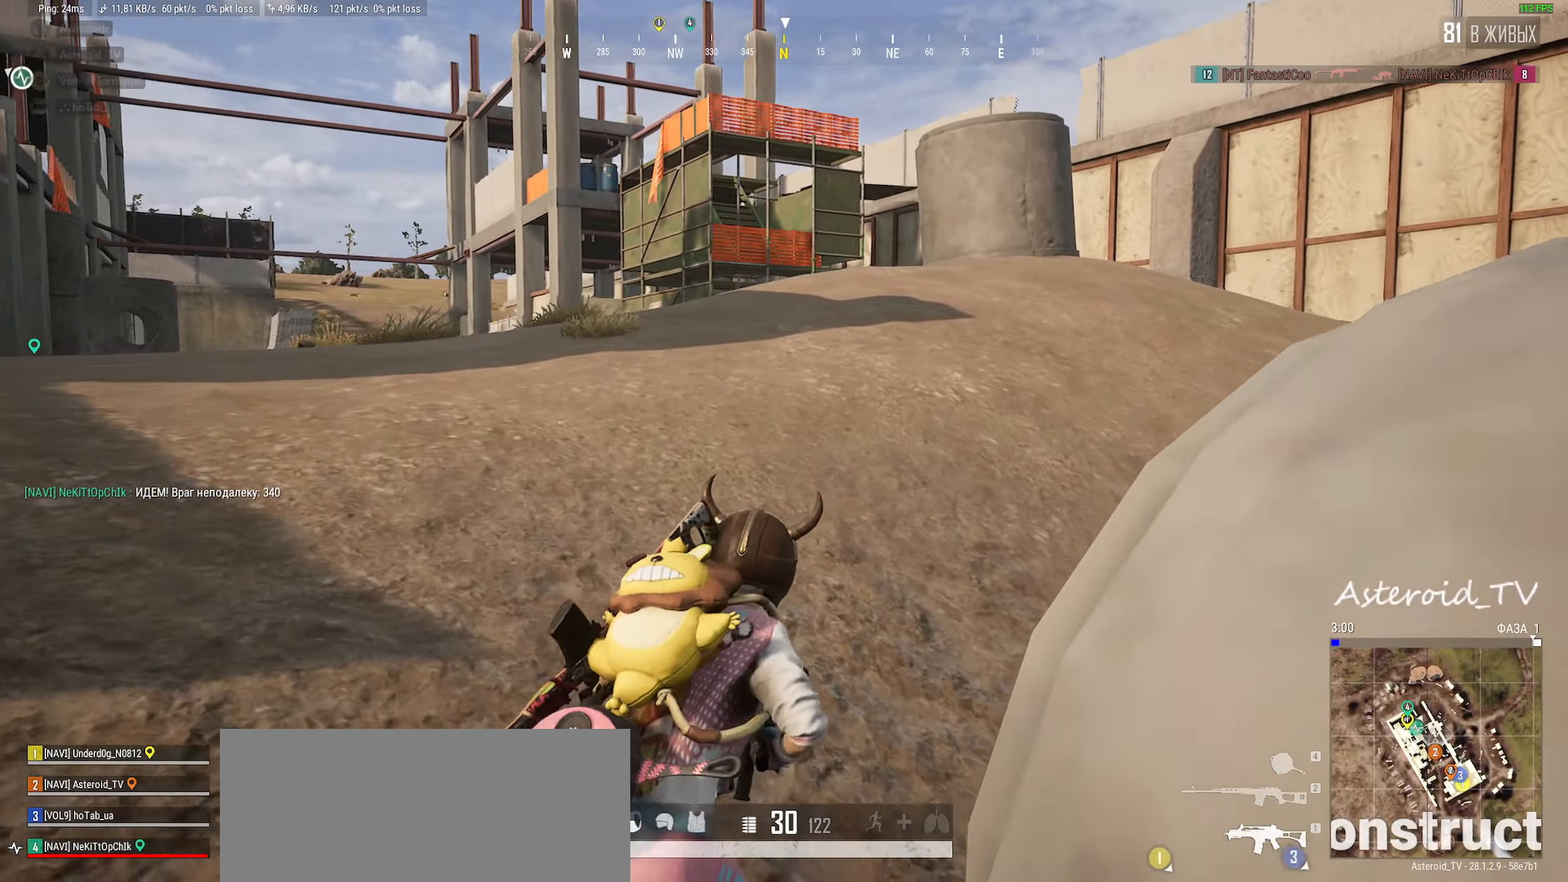
{"keys": ["d", "shift", "w"], "mouse": [], "events": []}
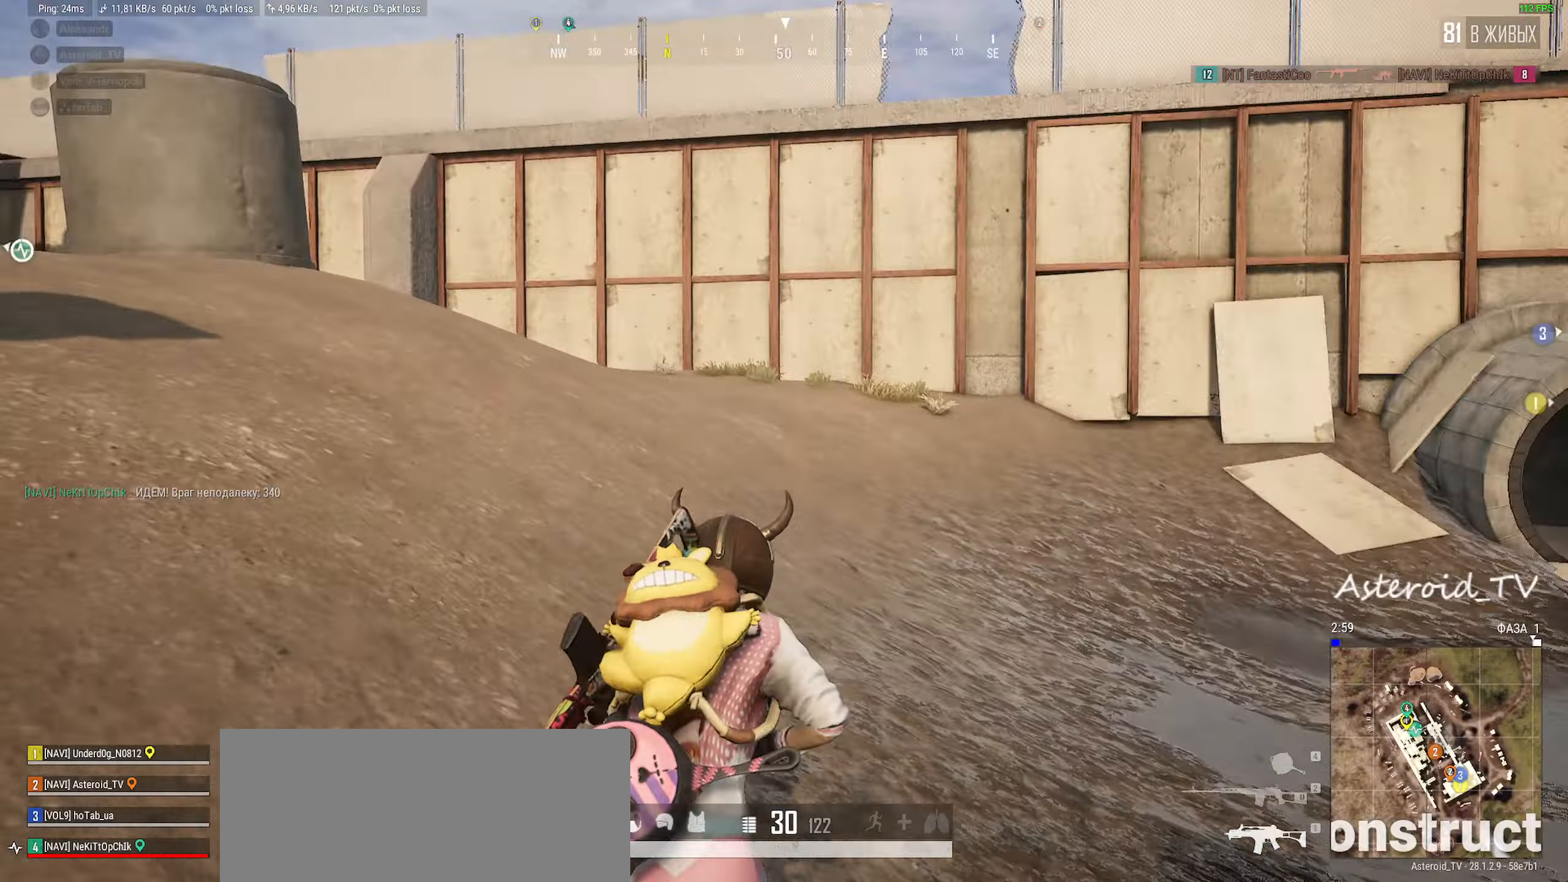
{"keys": ["a", "shift", "w"], "mouse": []}
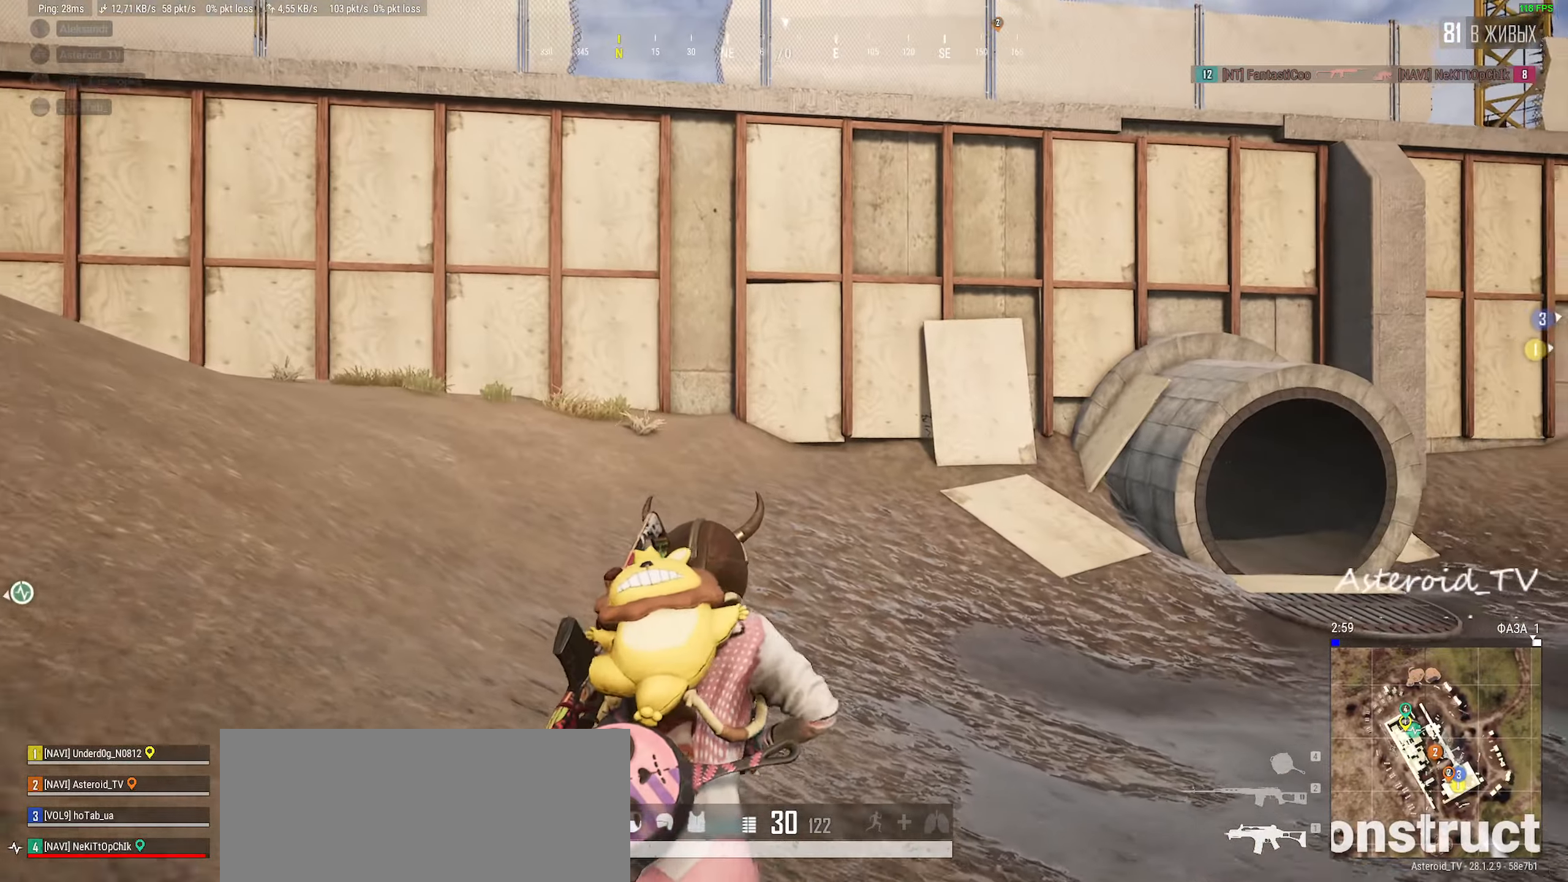
{"keys": ["shift", "w"], "mouse": [], "events": [[184, "a", "up"]]}
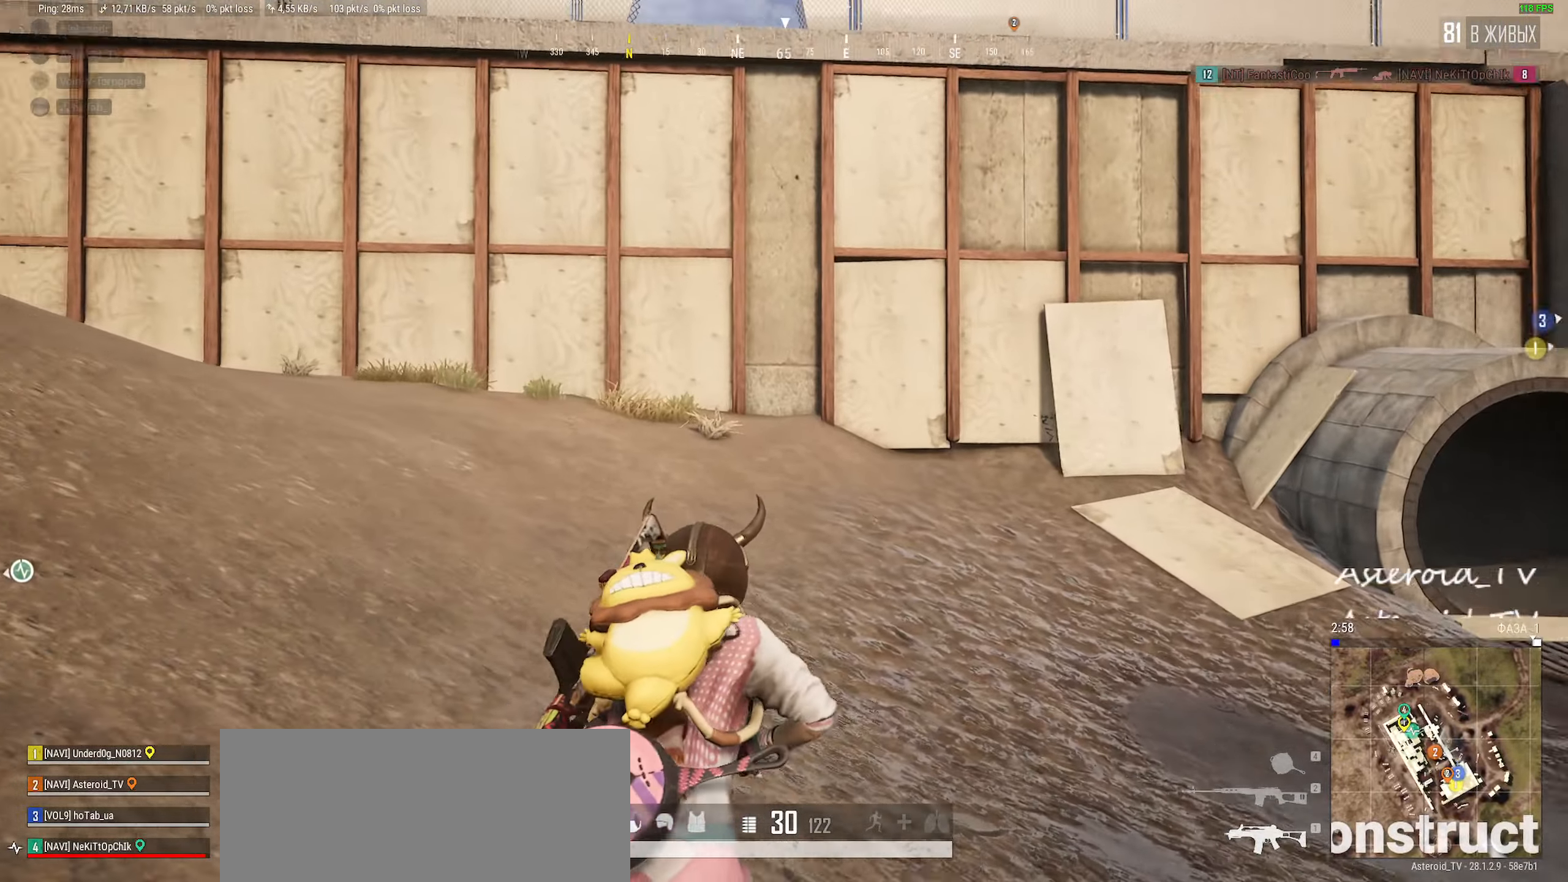
{"keys": ["d", "shift", "w"], "mouse": [], "events": [[17, "d", "down"]]}
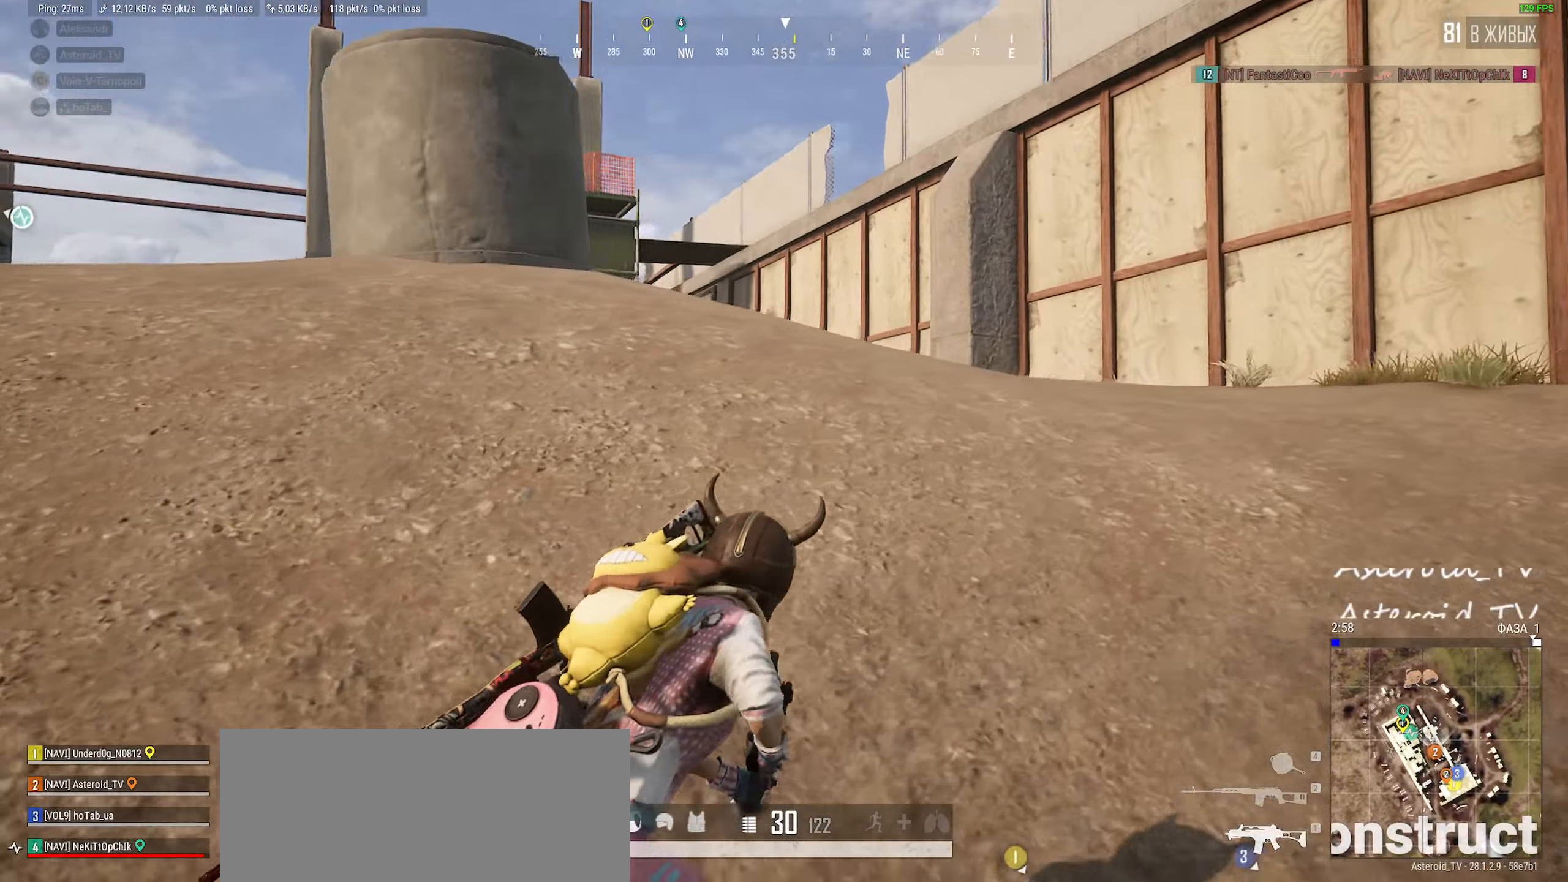
{"keys": ["a", "shift", "w"], "mouse": [], "events": [[184, "d", "up"], [384, "a", "down"]]}
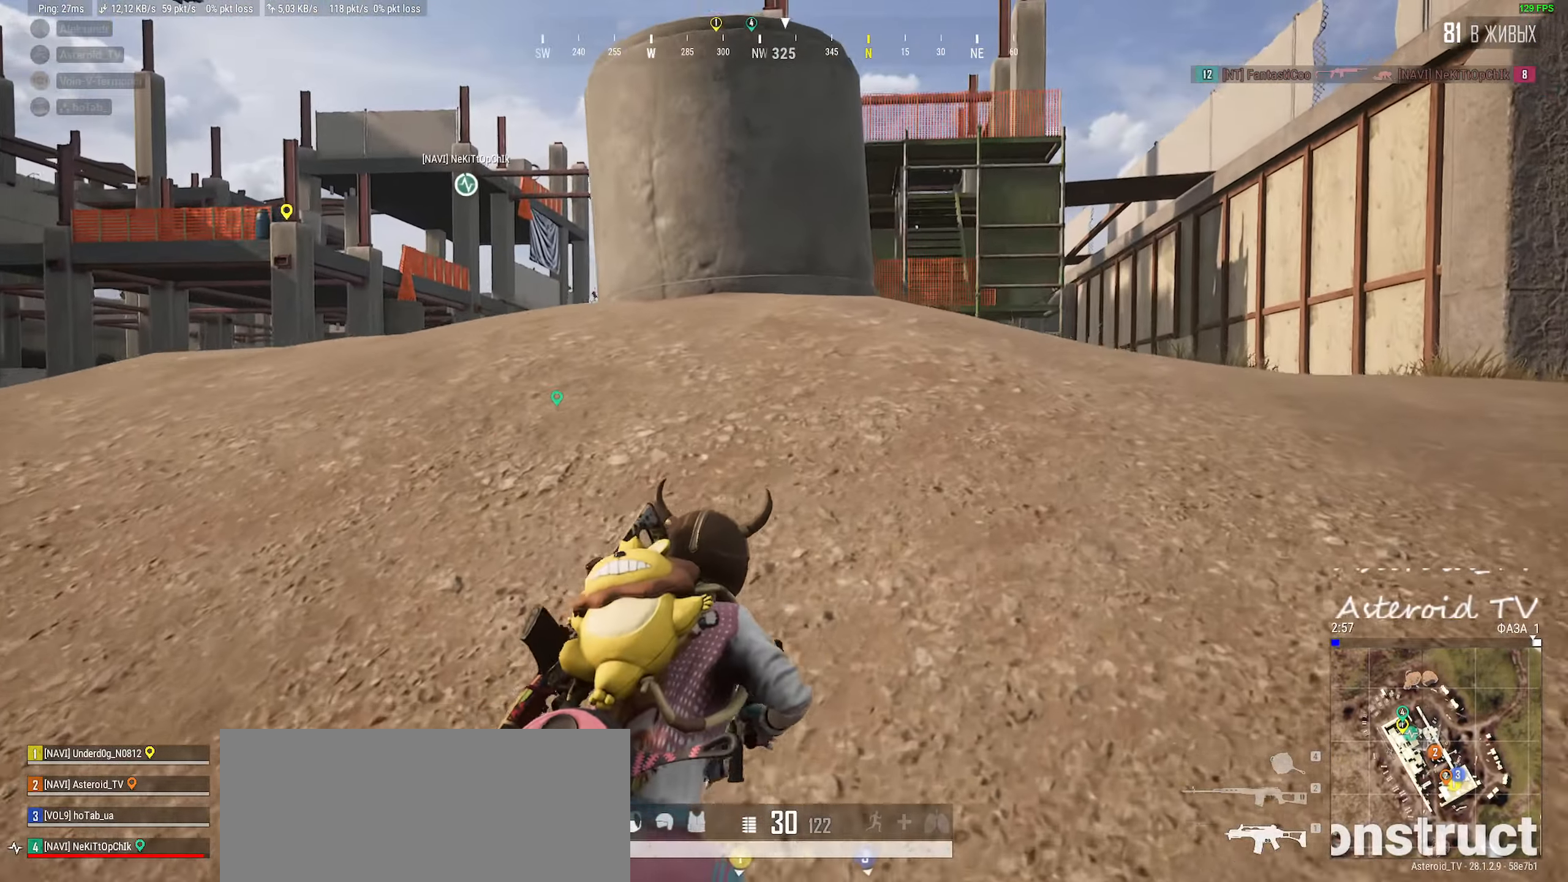
{"keys": ["shift", "w"], "mouse": [], "events": [[50, "a", "up"]]}
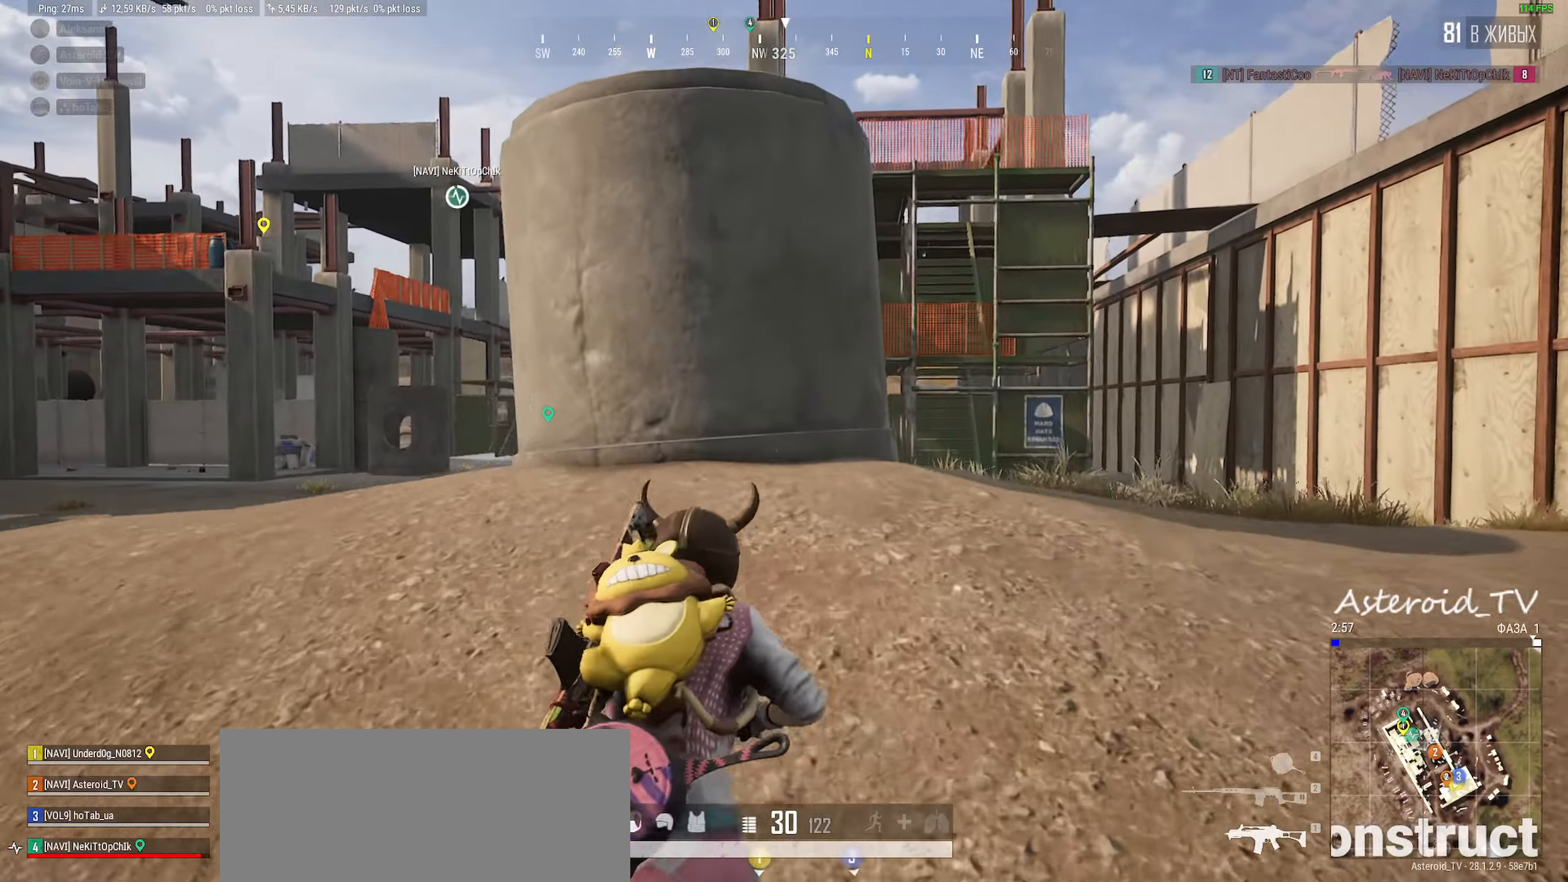
{"keys": ["d", "w"], "mouse": [], "events": [[250, "d", "down"], [250, "shift", "up"]]}
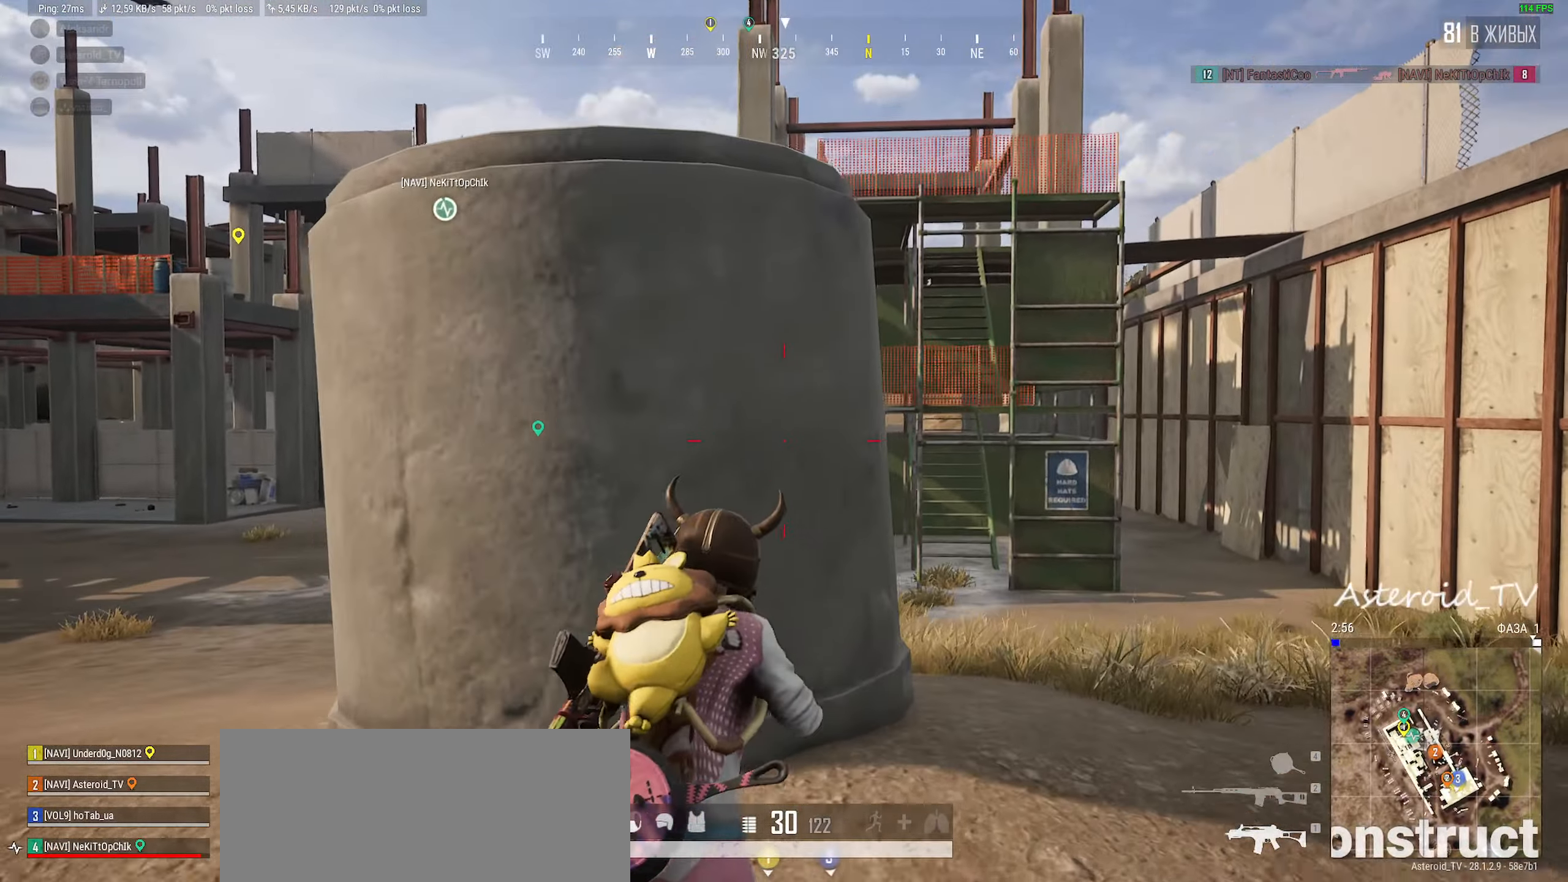
{"keys": ["d", "shift", "w"], "mouse": [], "events": [[200, "shift", "down"]]}
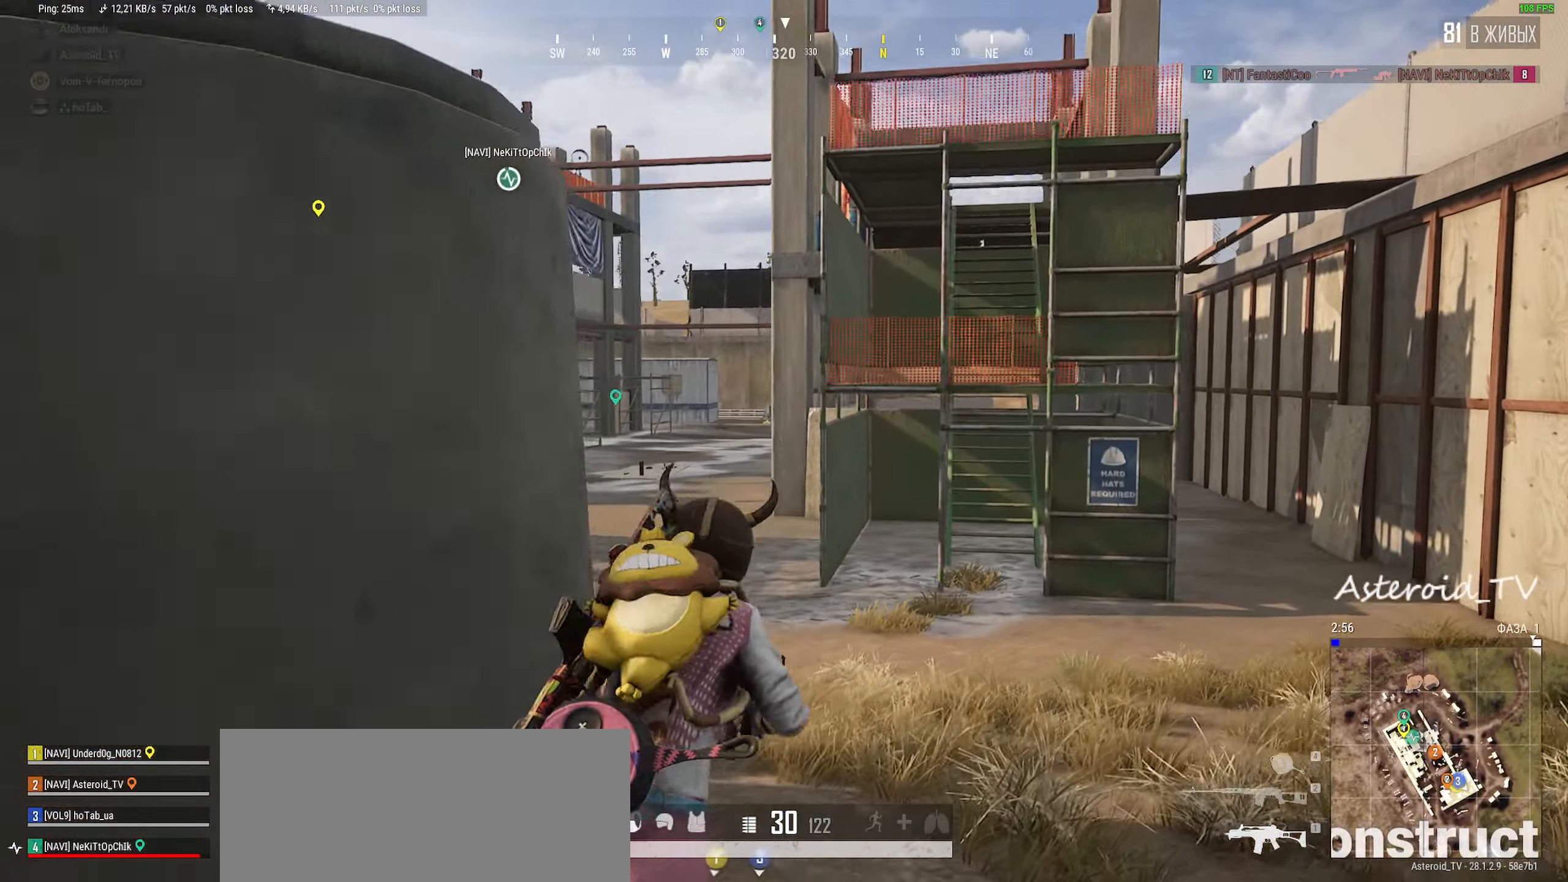
{"keys": ["shift", "w"], "mouse": [], "events": [[100, "d", "up"]]}
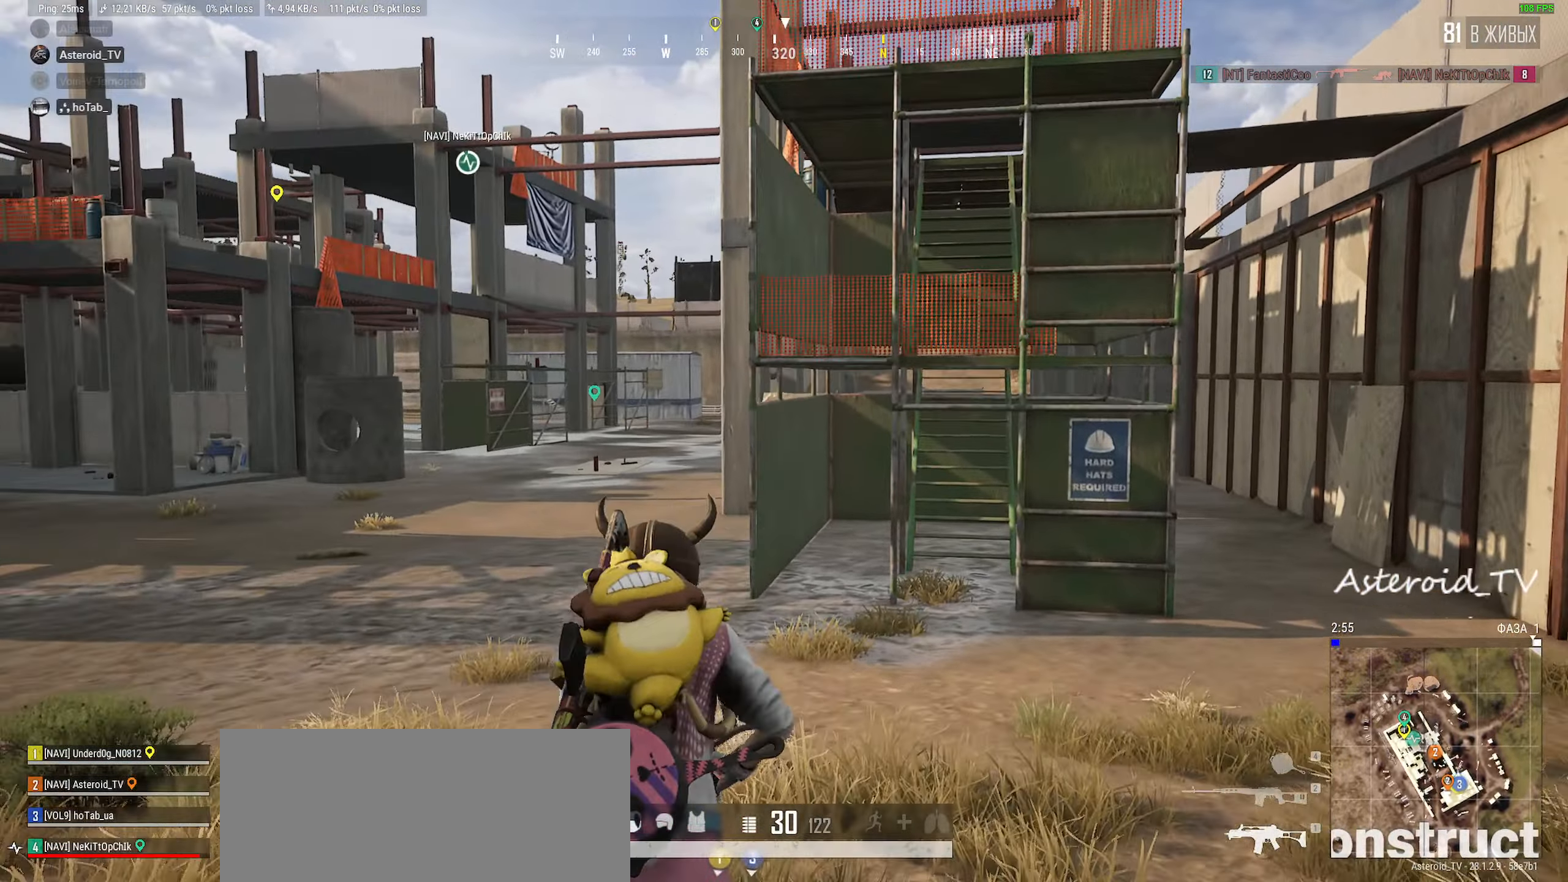
{"keys": ["a", "shift", "w"], "mouse": [], "events": [[34, "d", "down"], [334, "d", "up"], [384, "a", "down"]]}
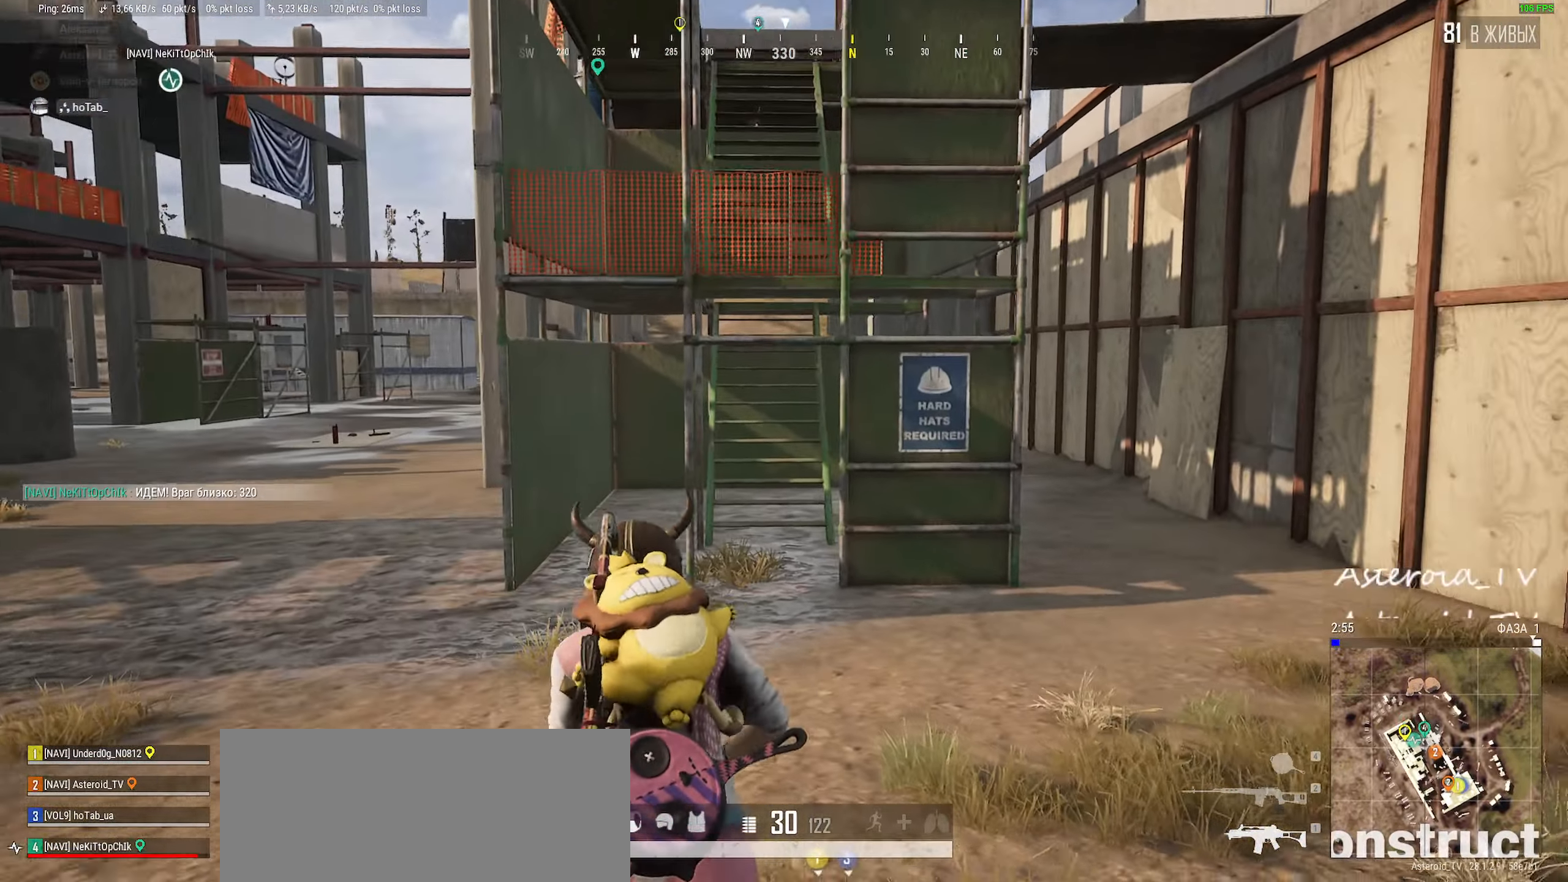
{"keys": ["a", "shift", "w"], "mouse": [], "events": [[234, "a", "up"], [450, "a", "down"]]}
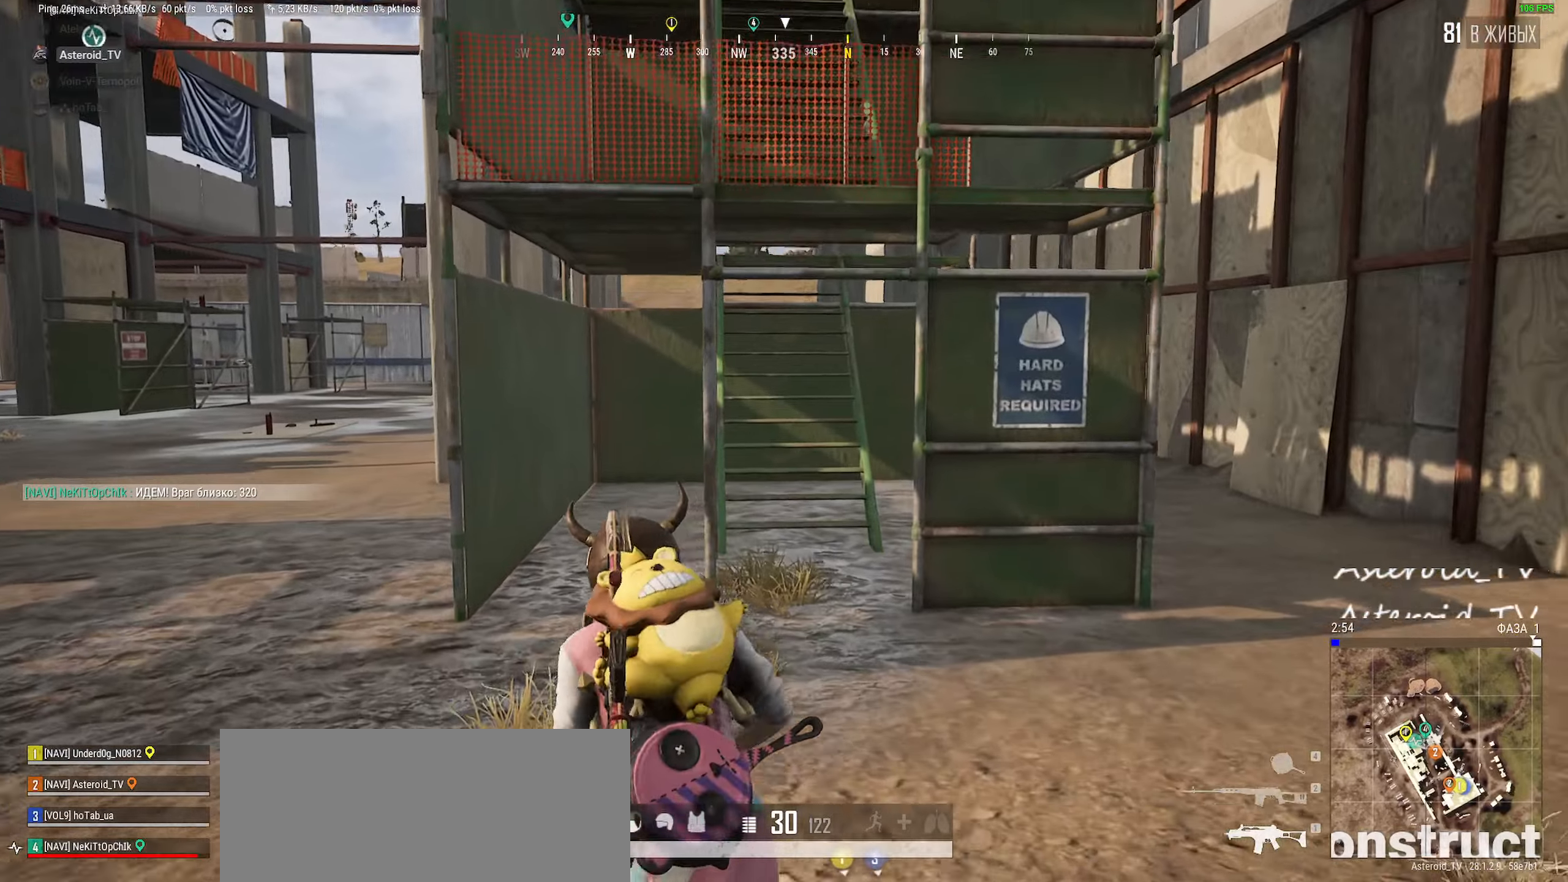
{"keys": ["shift", "w"], "mouse": [], "events": [[167, "a", "up"], [234, "d", "down"], [400, "d", "up"]]}
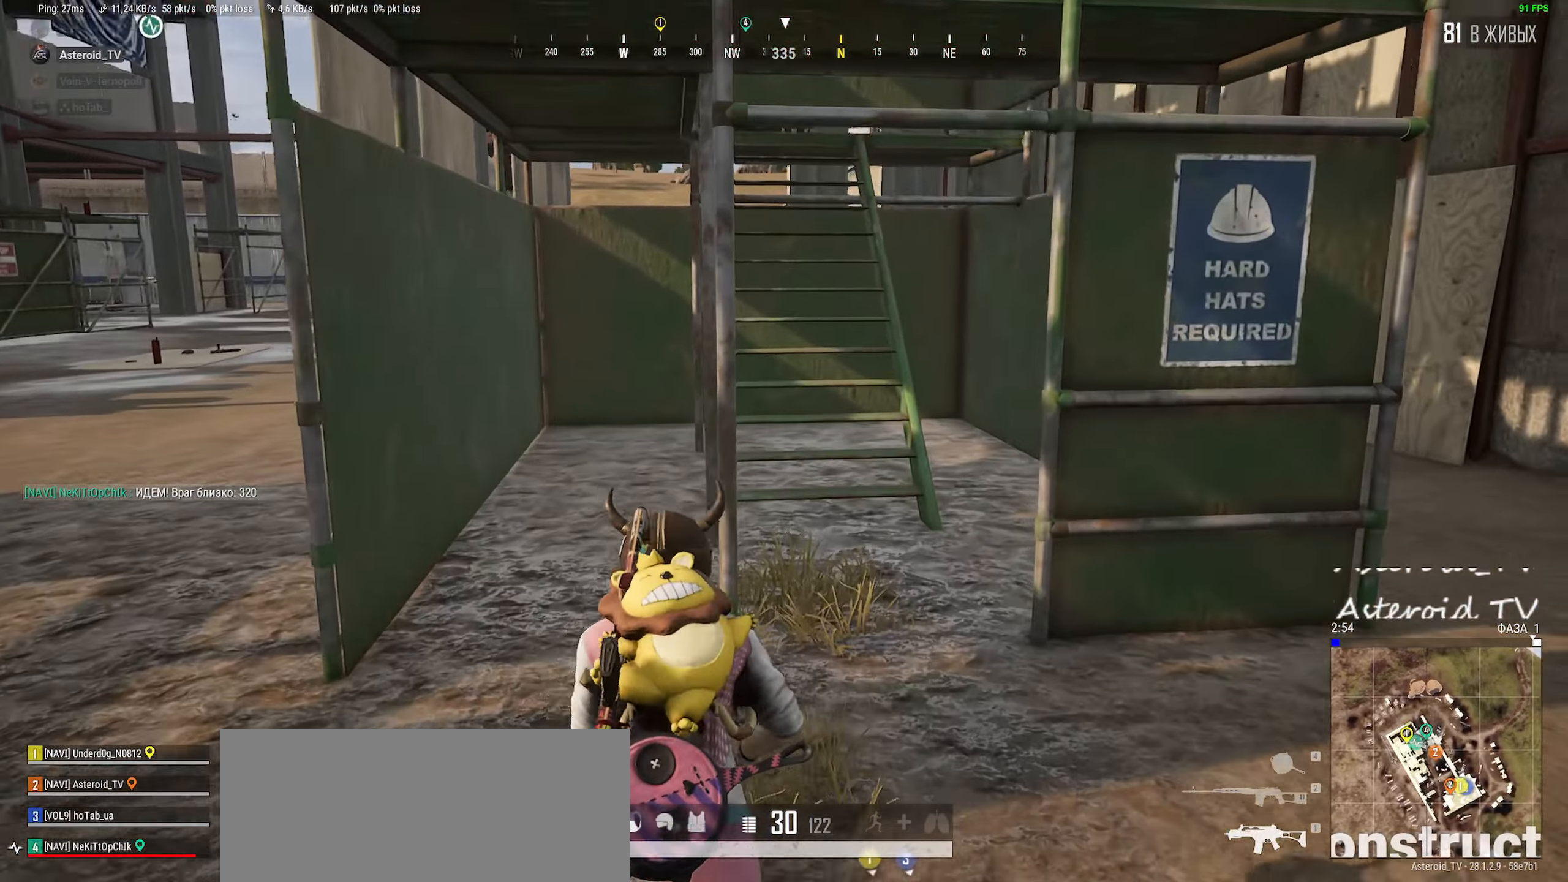
{"keys": ["shift", "w"], "mouse": [], "events": [[50, "d", "down"], [284, "d", "up"]]}
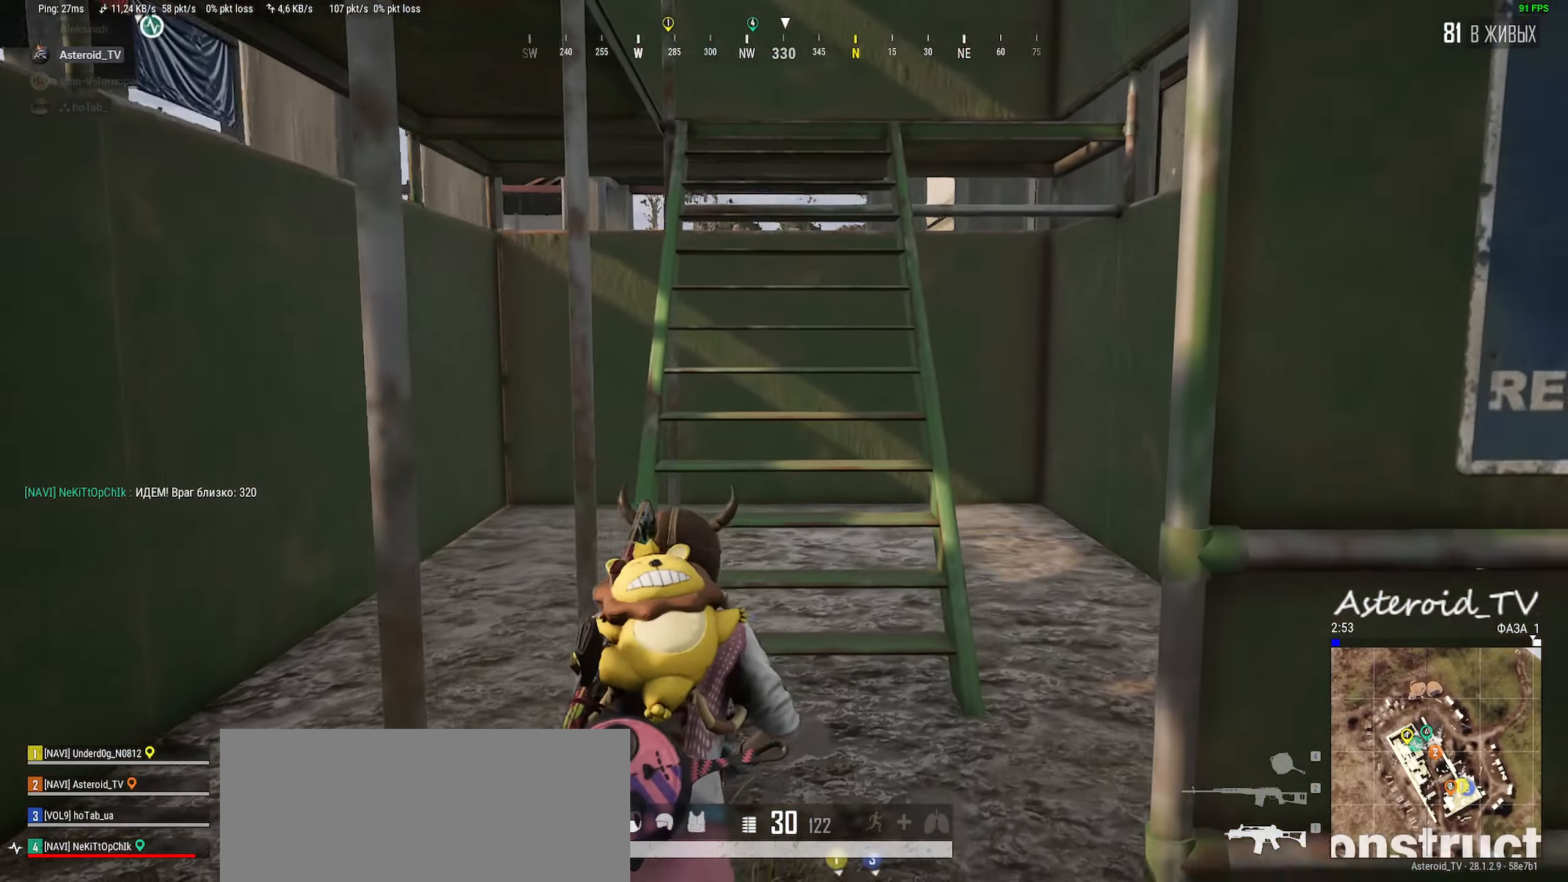
{"keys": ["d", "shift", "w"], "mouse": [], "events": [[117, "space", "down"], [234, "space", "up"], [400, "d", "down"]]}
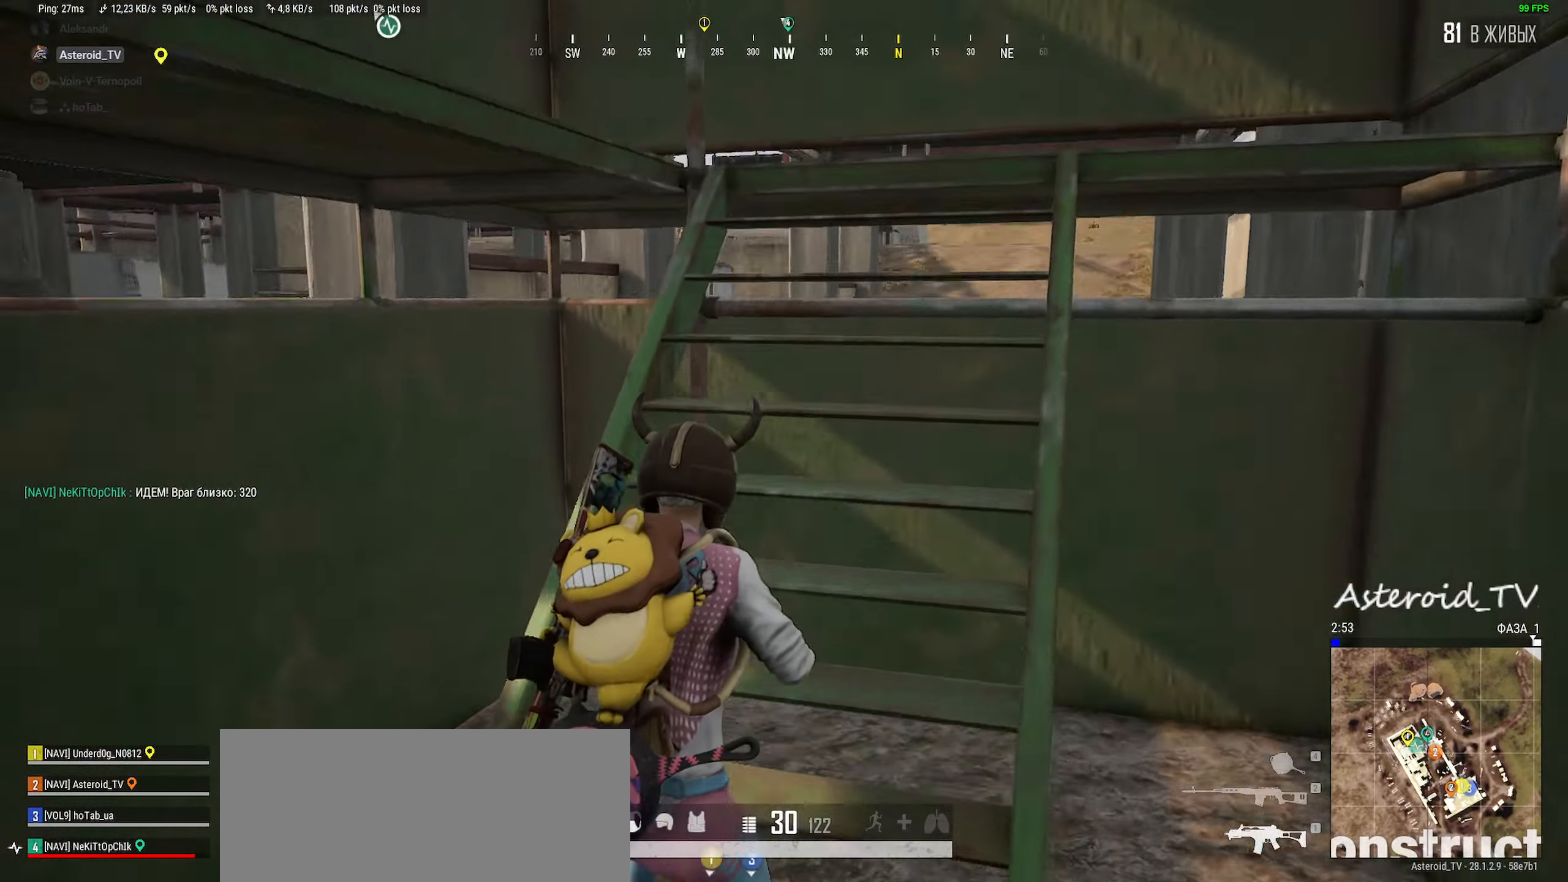
{"keys": ["d", "shift", "w"], "mouse": [], "events": [[184, "d", "up"], [384, "d", "down"]]}